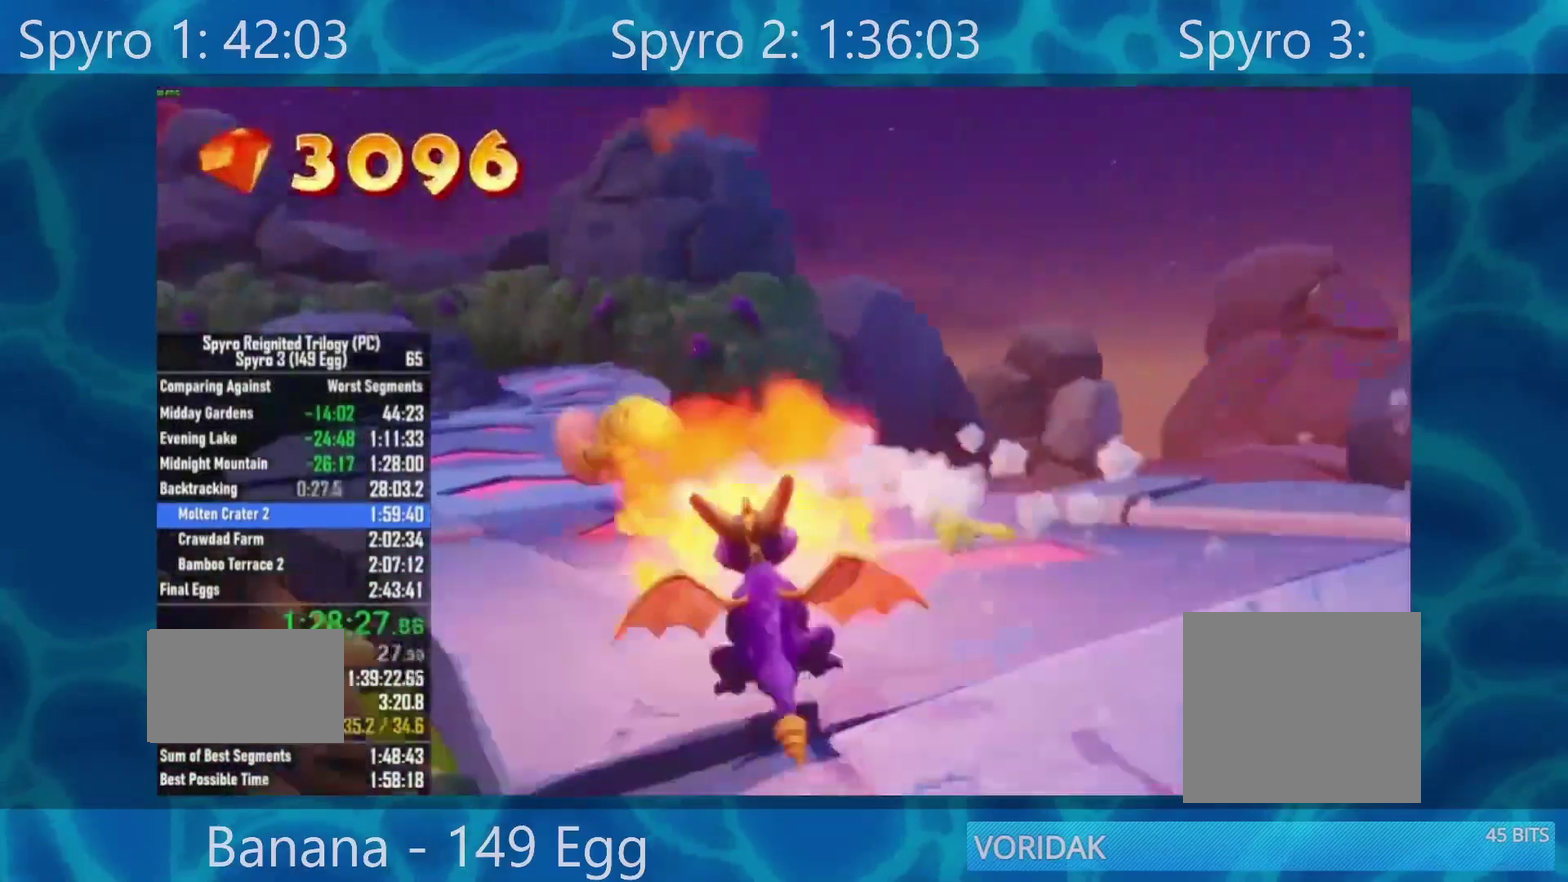
Gameplay with a controller (Xbox layout); each line is a JSON object with the inputs held at the frame after it. "events" lists button and stick changes between this image and that frame as [ms after this image, input, new state], when the widget could be followed in between.
{"buttons": [], "left_stick": "center", "right_stick": "center", "events": [[317, "X", "up"], [317, "left_stick", "center"]]}
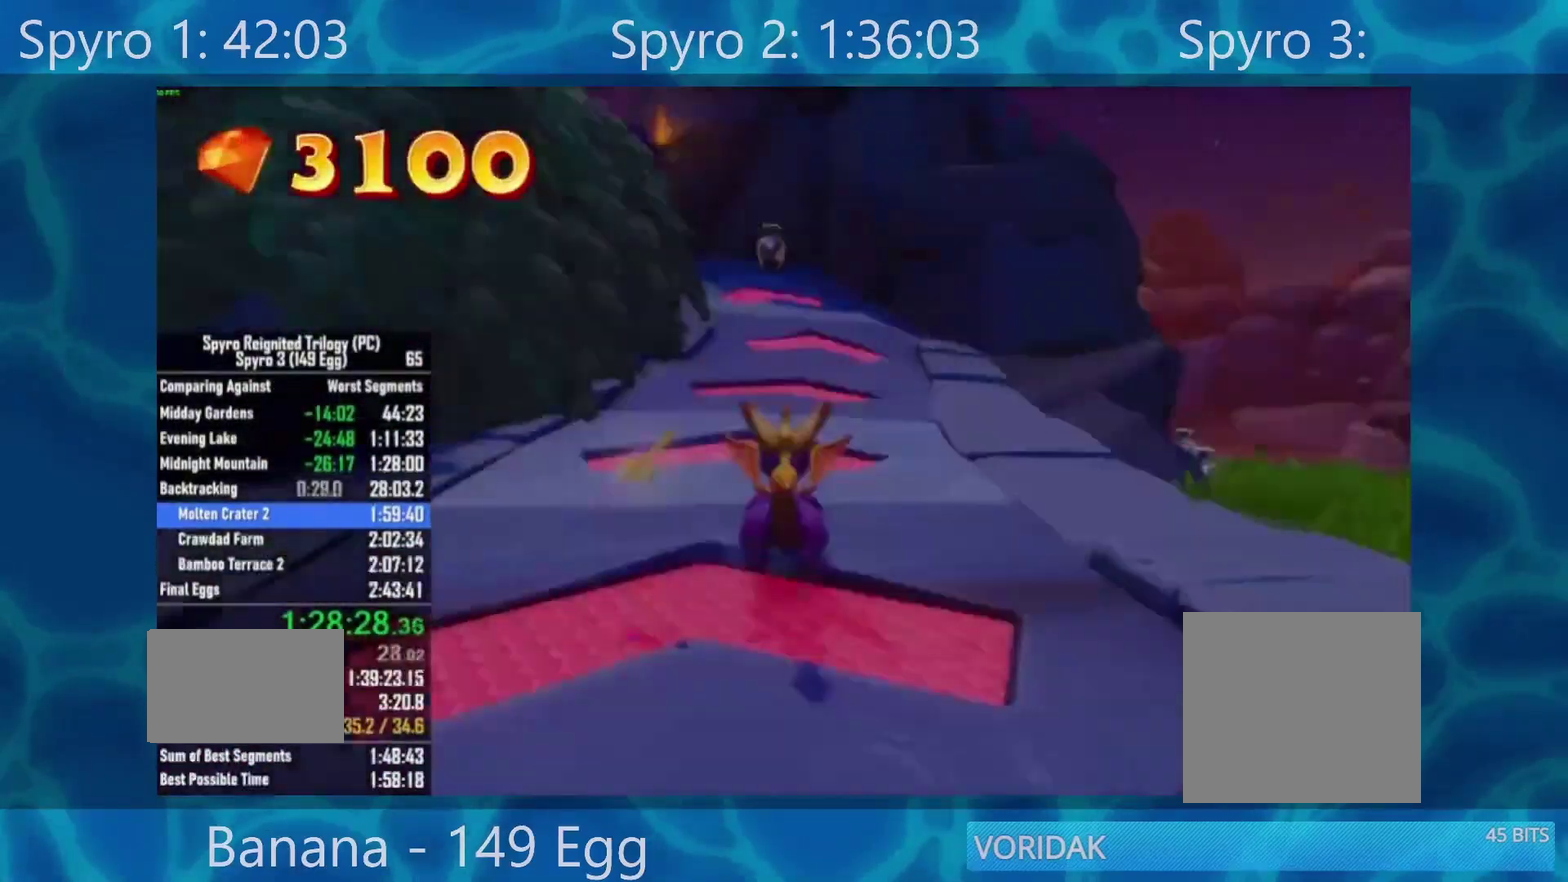
{"buttons": [], "left_stick": "center", "right_stick": "center", "events": [[250, "A", "down"], [450, "A", "up"]]}
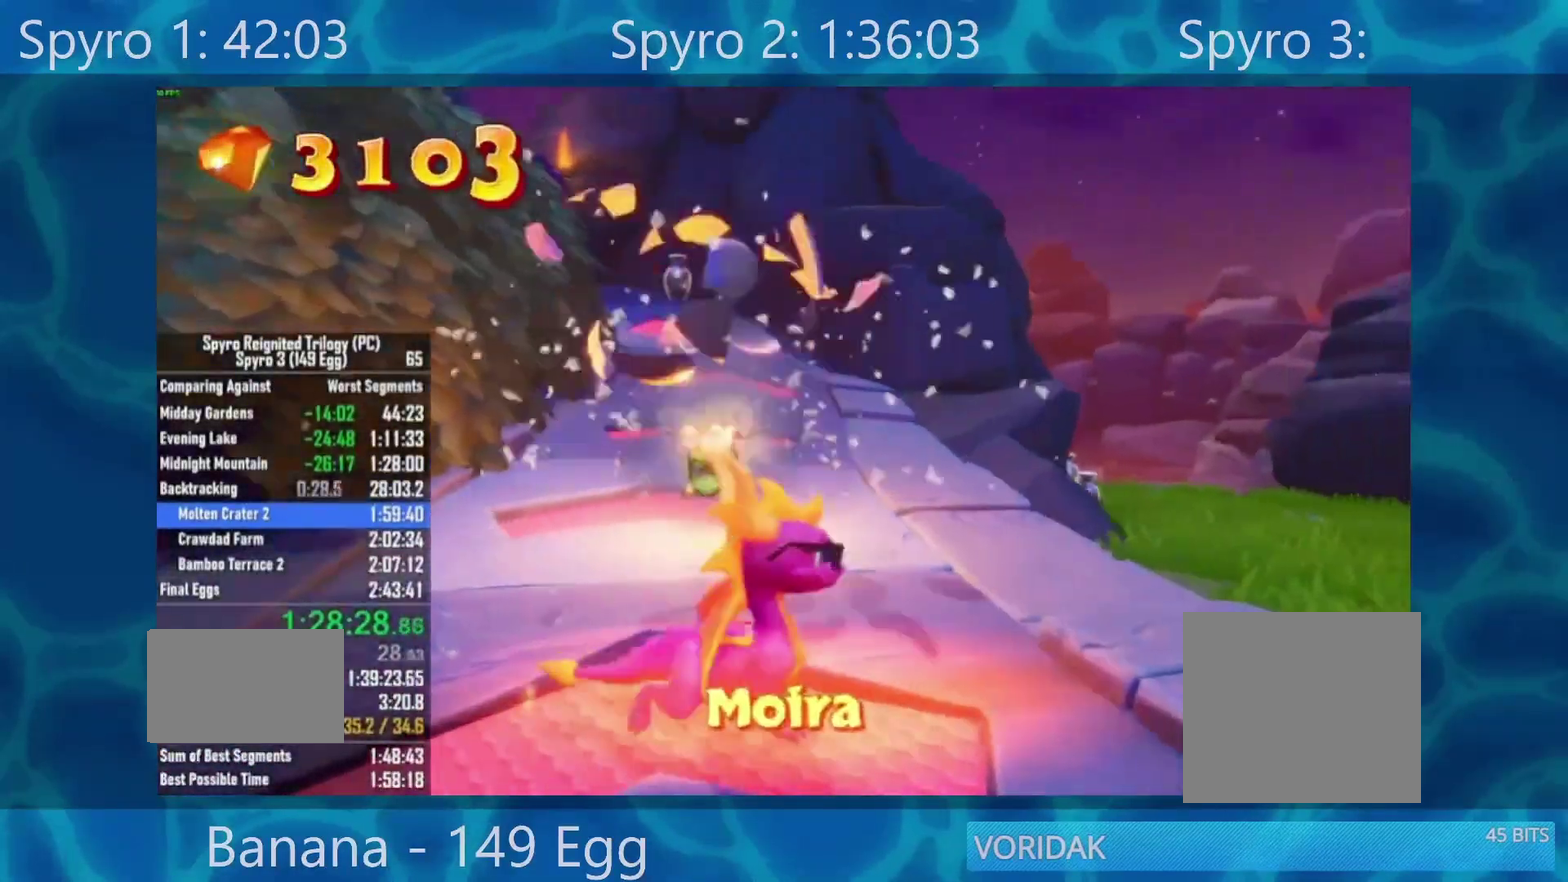
{"buttons": [], "left_stick": "center", "right_stick": "center", "events": [[17, "A", "down"], [83, "A", "up"], [150, "A", "down"], [217, "A", "up"], [283, "A", "down"], [350, "A", "up"]]}
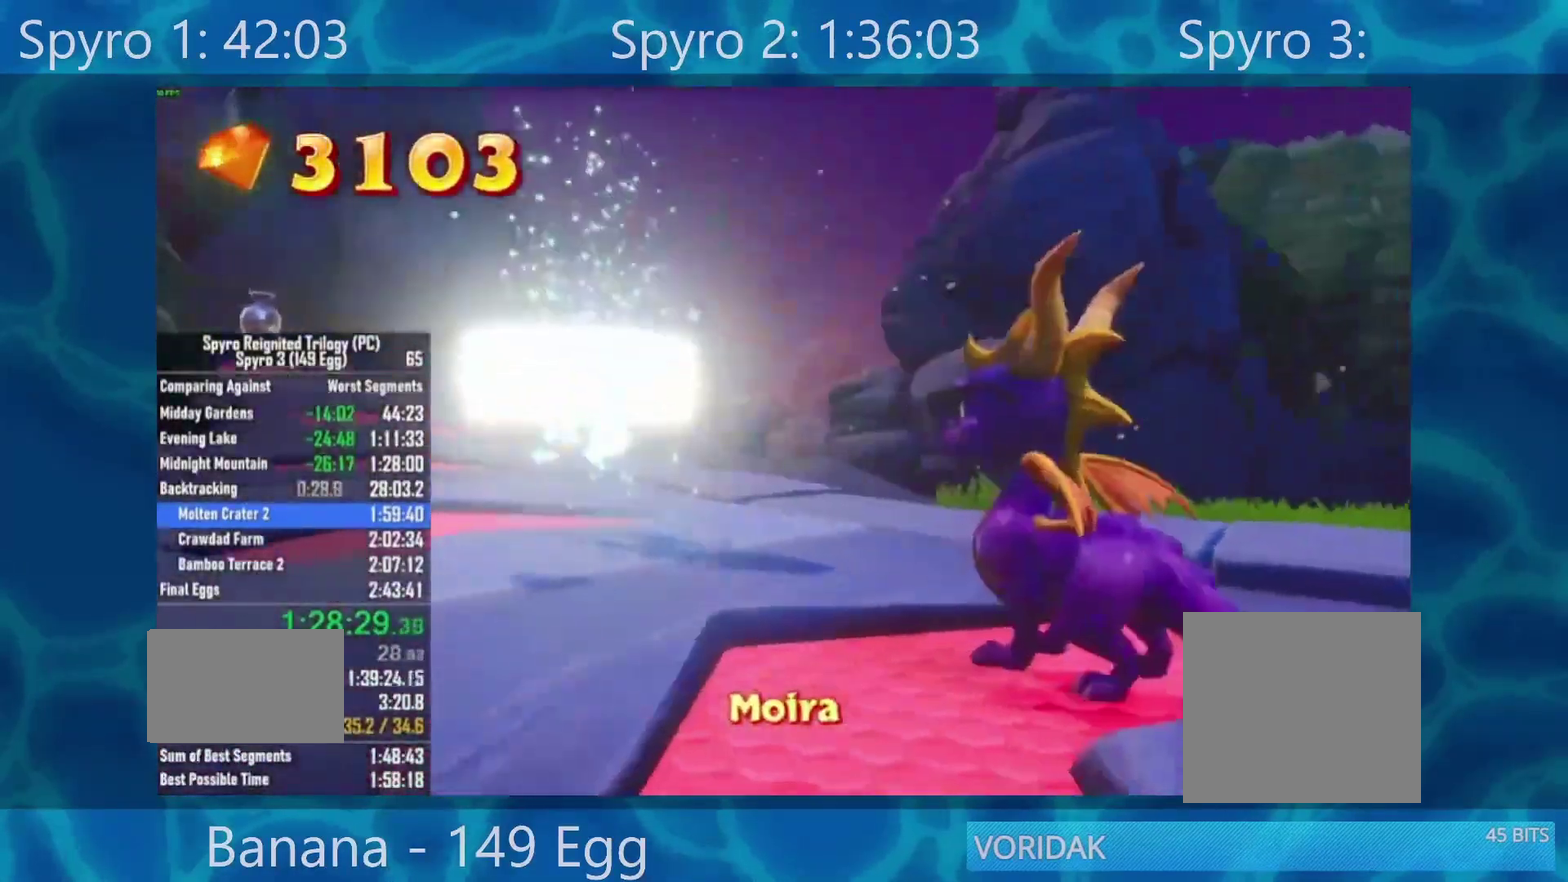
{"buttons": [], "left_stick": "center", "right_stick": "center", "events": [[200, "A", "down"], [317, "A", "up"]]}
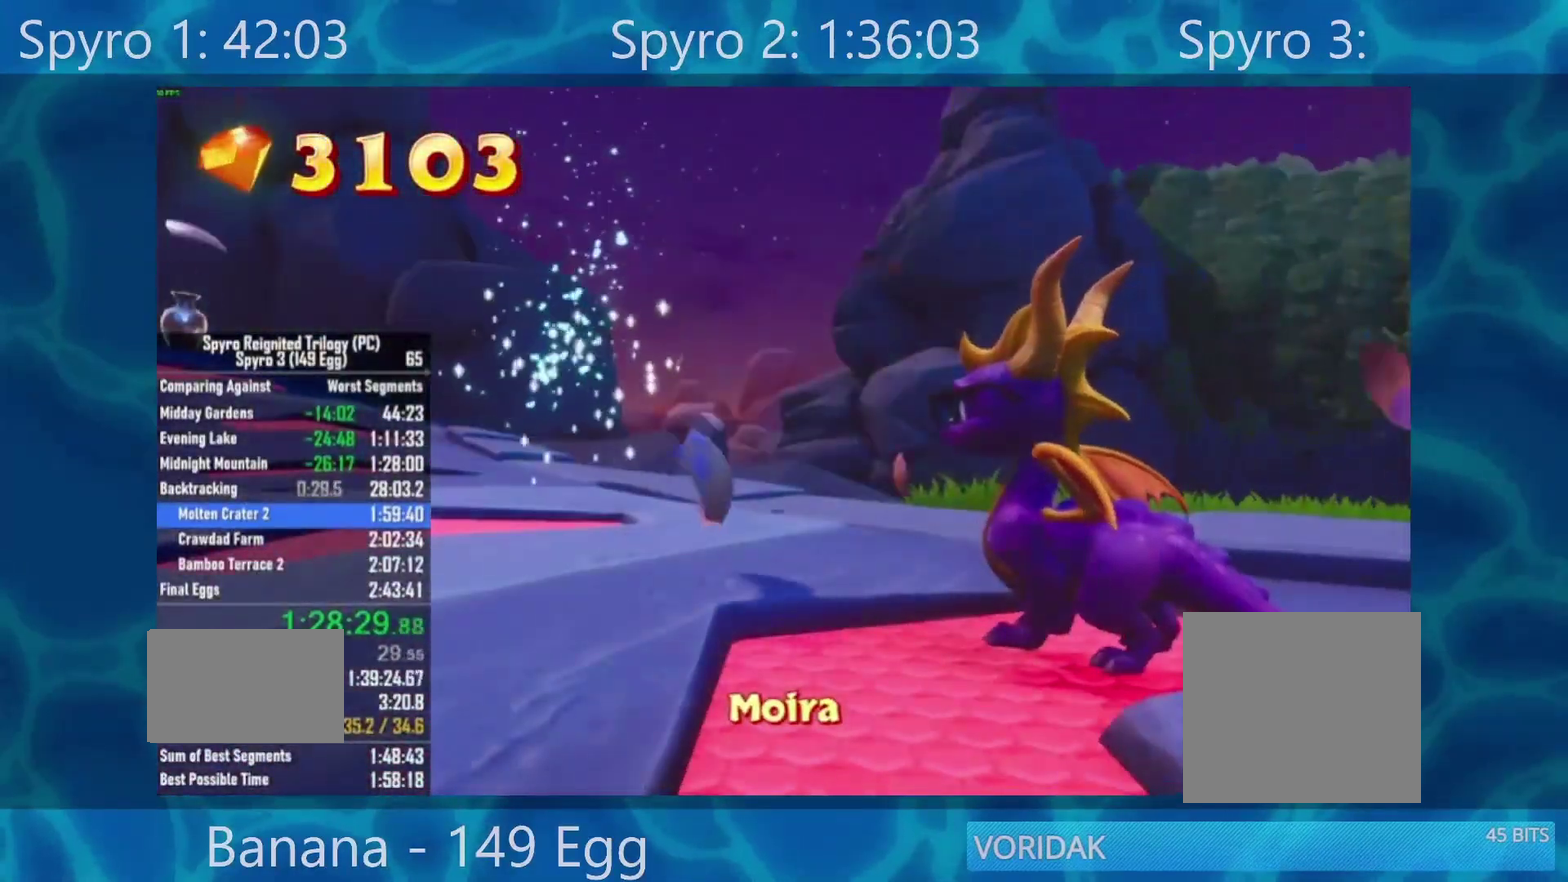
{"buttons": [], "left_stick": "center", "right_stick": "center", "events": []}
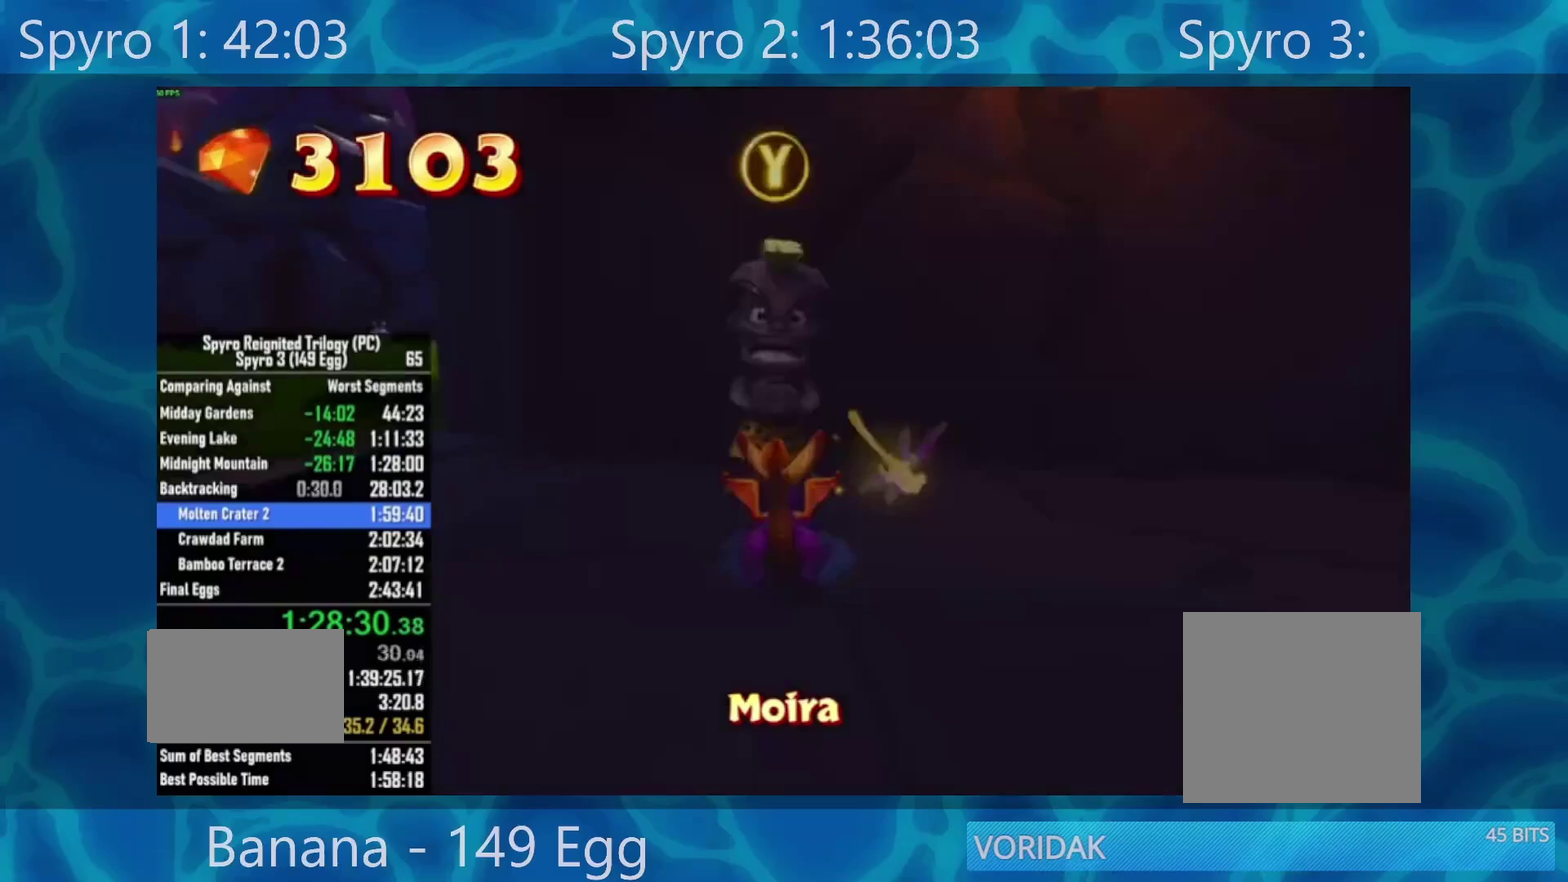
{"buttons": ["A"], "left_stick": "center", "right_stick": "center", "events": [[333, "A", "down"], [400, "A", "up"], [467, "A", "down"]]}
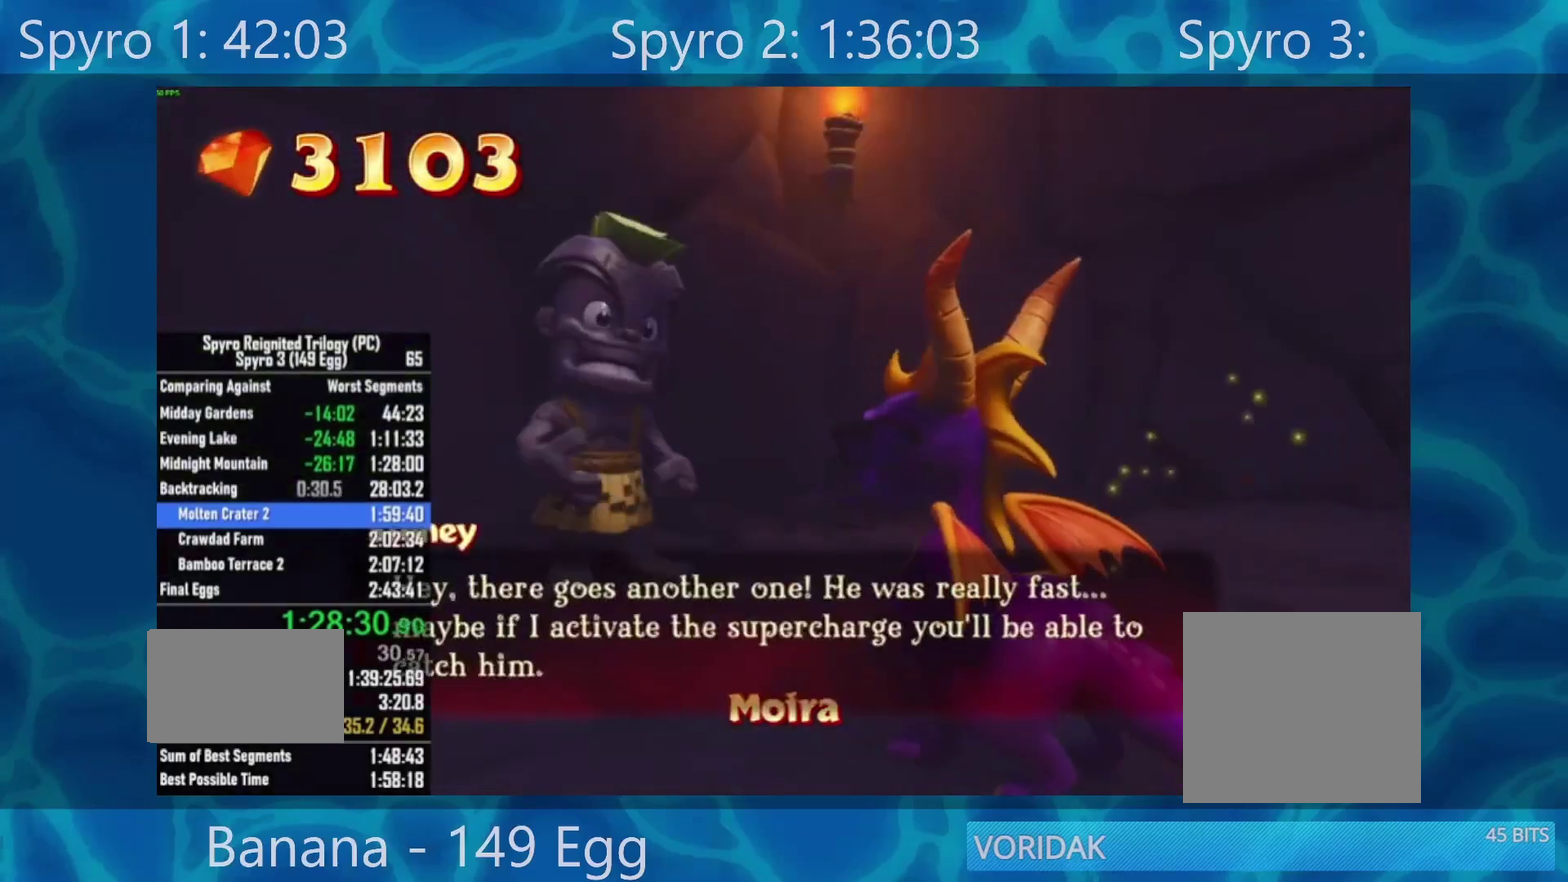
{"buttons": ["A"], "left_stick": "up-left", "right_stick": "center", "events": [[233, "A", "up"], [300, "A", "down"], [367, "A", "up"], [467, "A", "down"], [467, "left_stick", "up-left"]]}
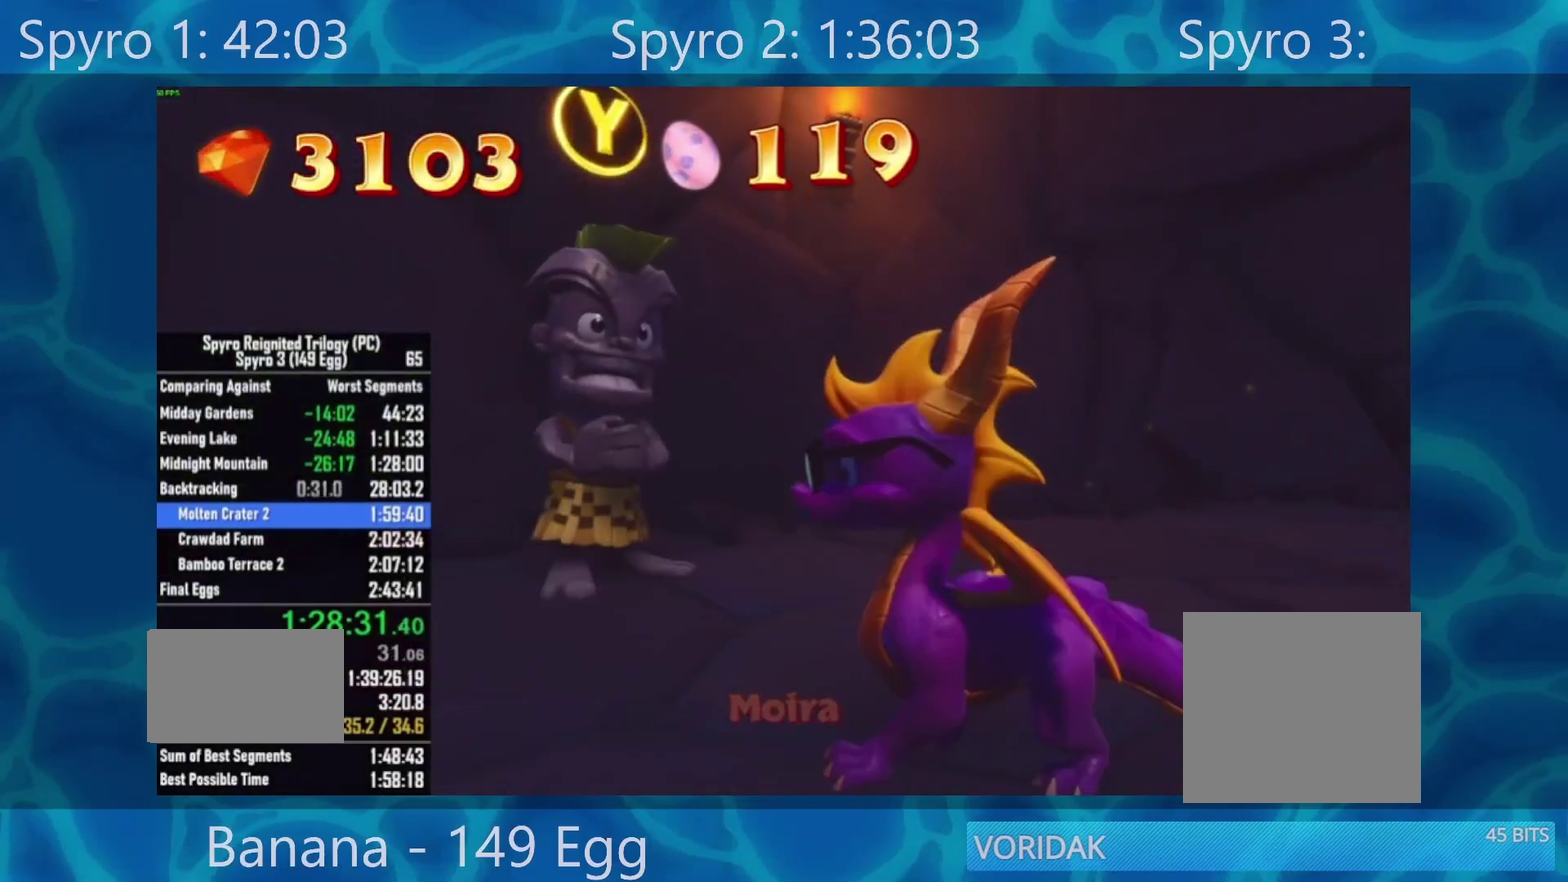
{"buttons": ["X"], "left_stick": "center", "right_stick": "center", "events": [[33, "A", "up"], [383, "X", "down"], [417, "left_stick", "center"]]}
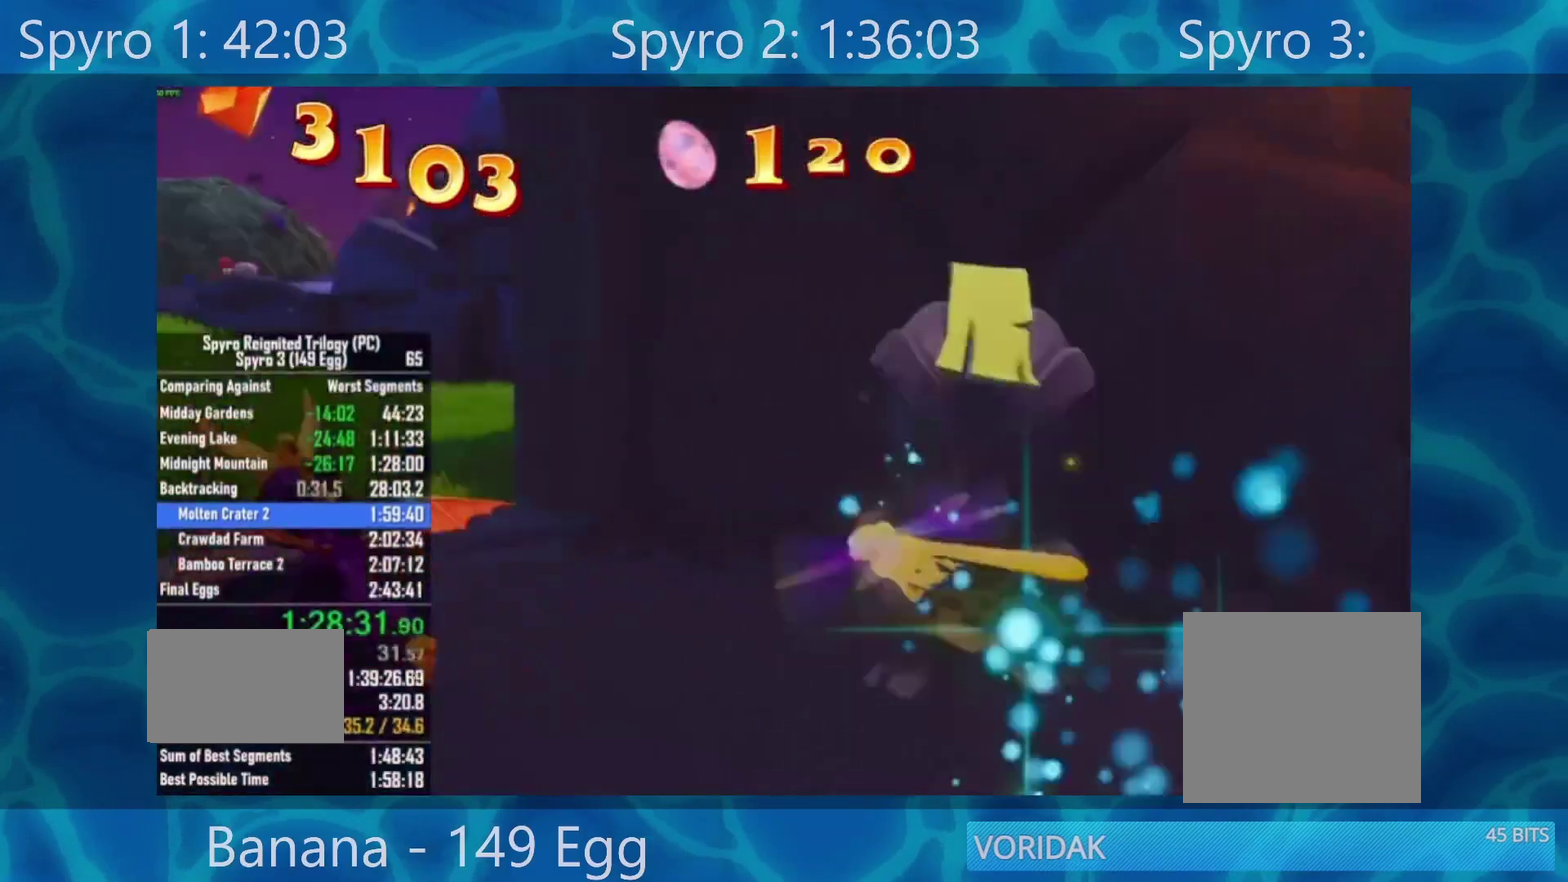
{"buttons": ["X"], "left_stick": "center", "right_stick": "center", "events": [[300, "left_stick", "right"], [400, "left_stick", "center"]]}
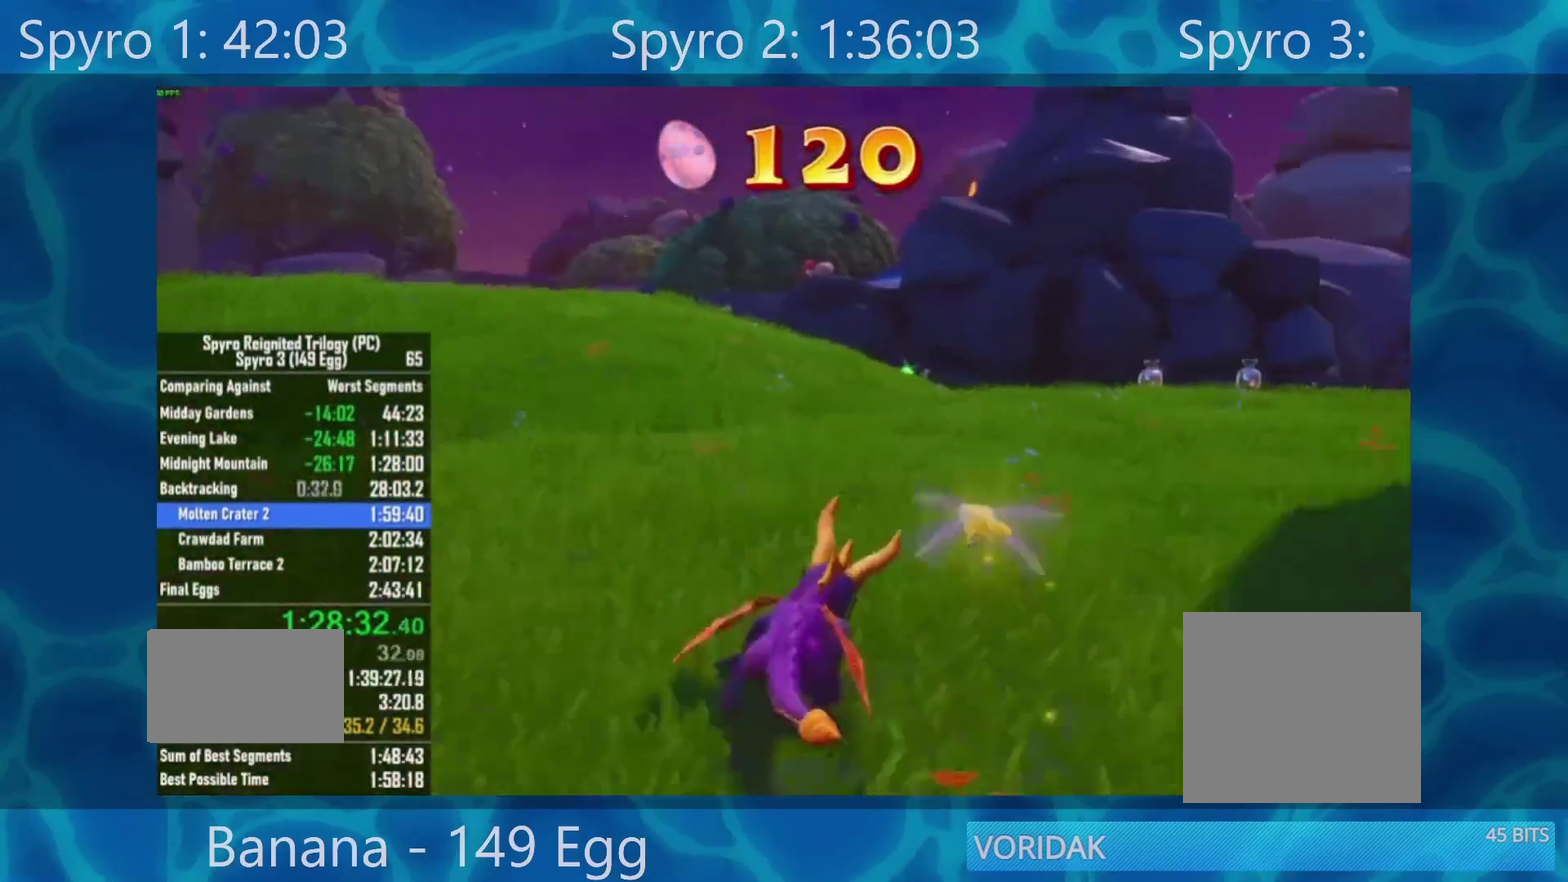
{"buttons": ["X"], "left_stick": "center", "right_stick": "center", "events": [[100, "left_stick", "left"], [200, "left_stick", "center"]]}
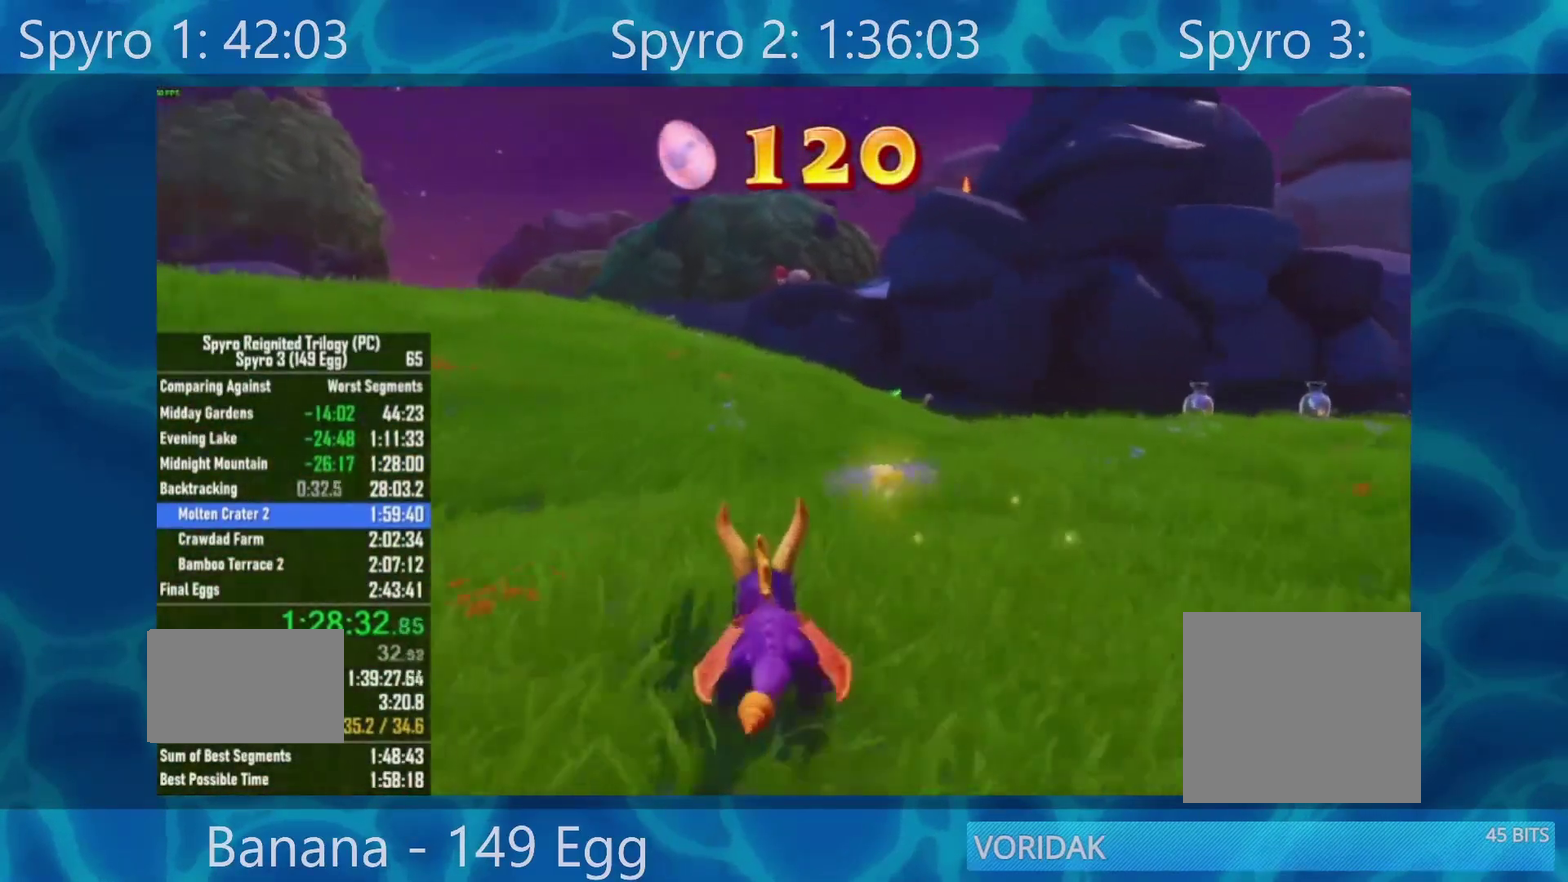
{"buttons": ["X"], "left_stick": "center", "right_stick": "center", "events": []}
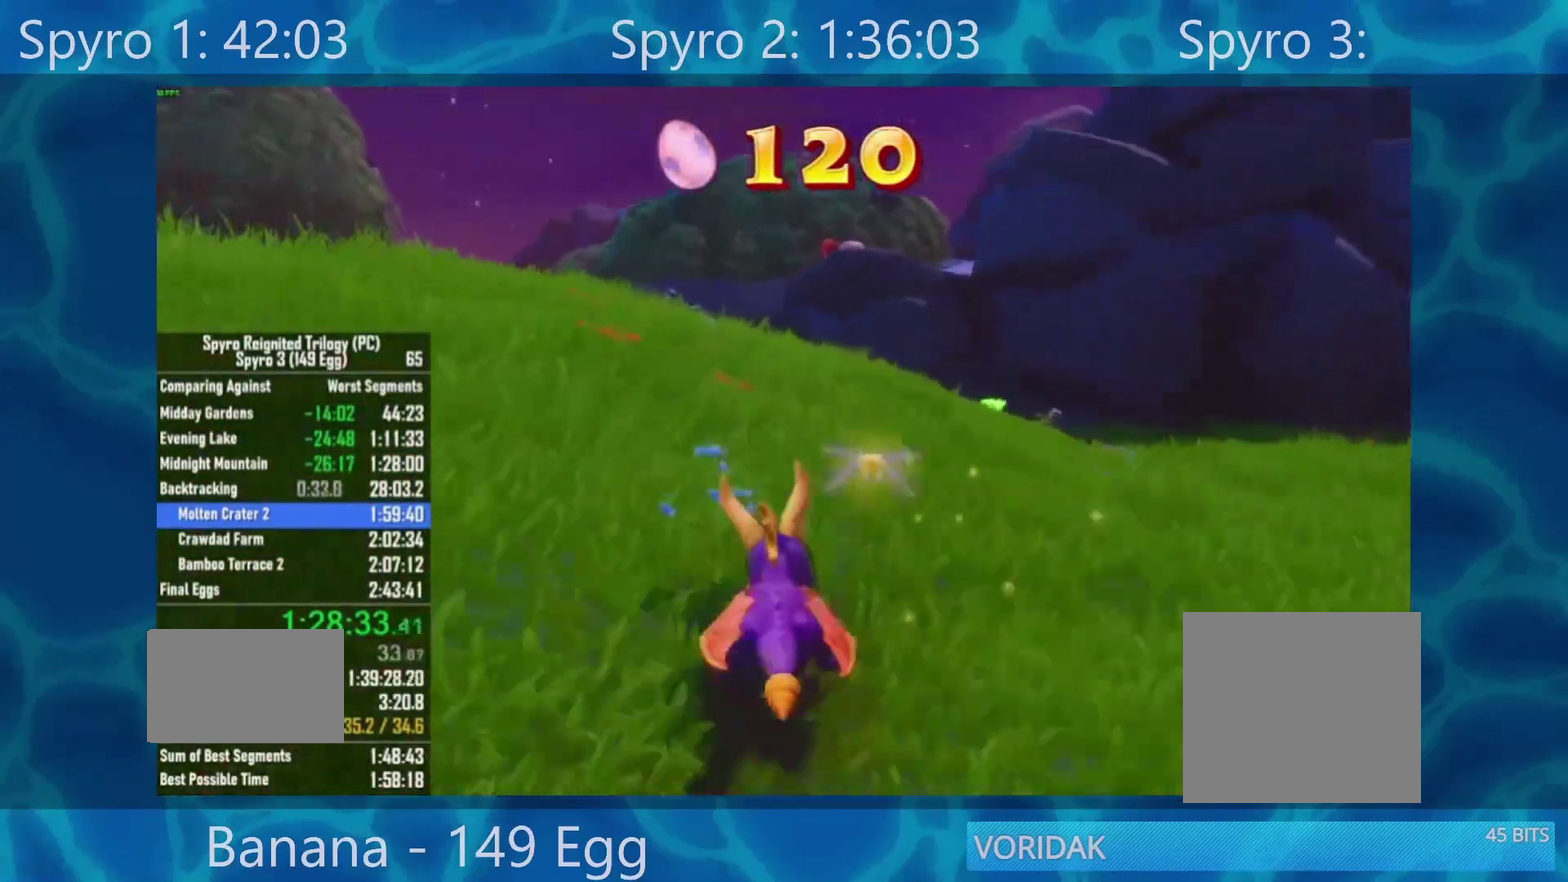
{"buttons": ["X"], "left_stick": "center", "right_stick": "center", "events": []}
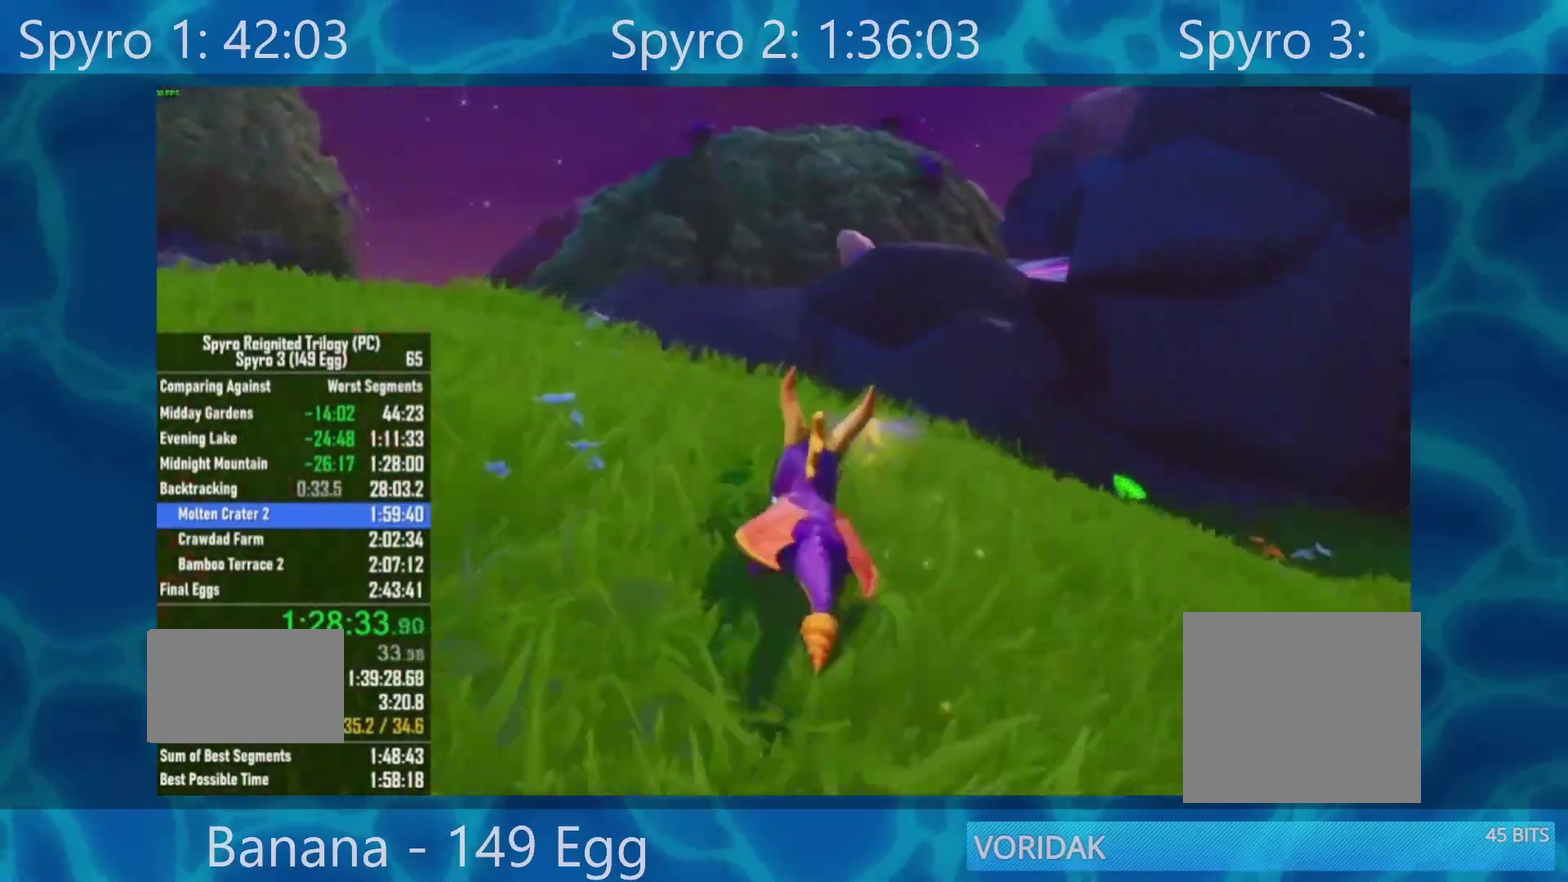
{"buttons": ["A", "X"], "left_stick": "center", "right_stick": "center", "events": [[300, "A", "down"]]}
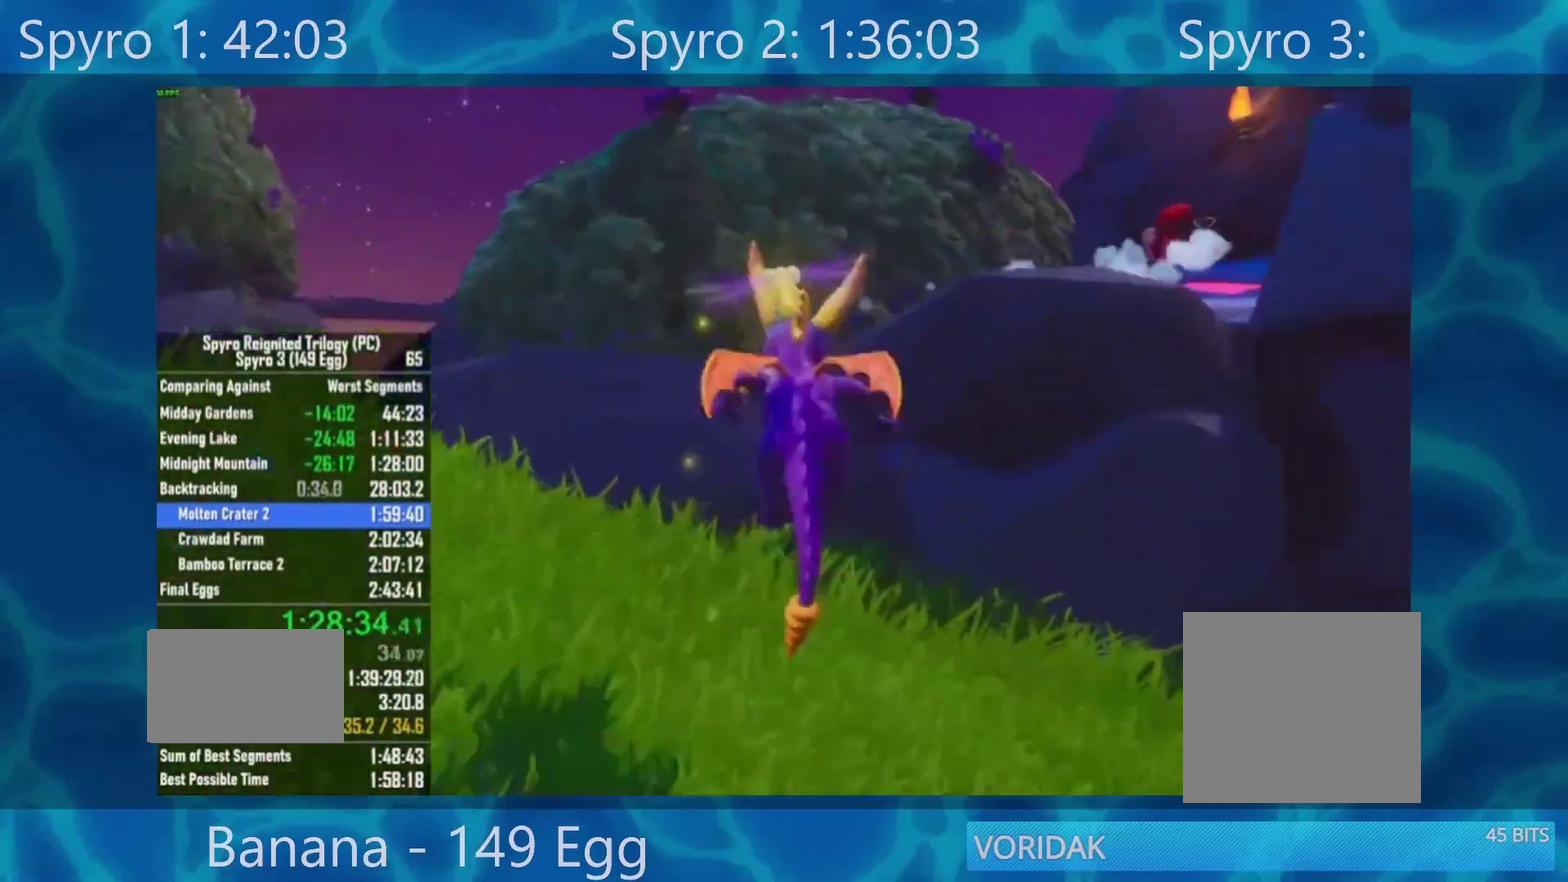
{"buttons": ["X"], "left_stick": "right", "right_stick": "center", "events": [[267, "A", "up"], [317, "left_stick", "right"]]}
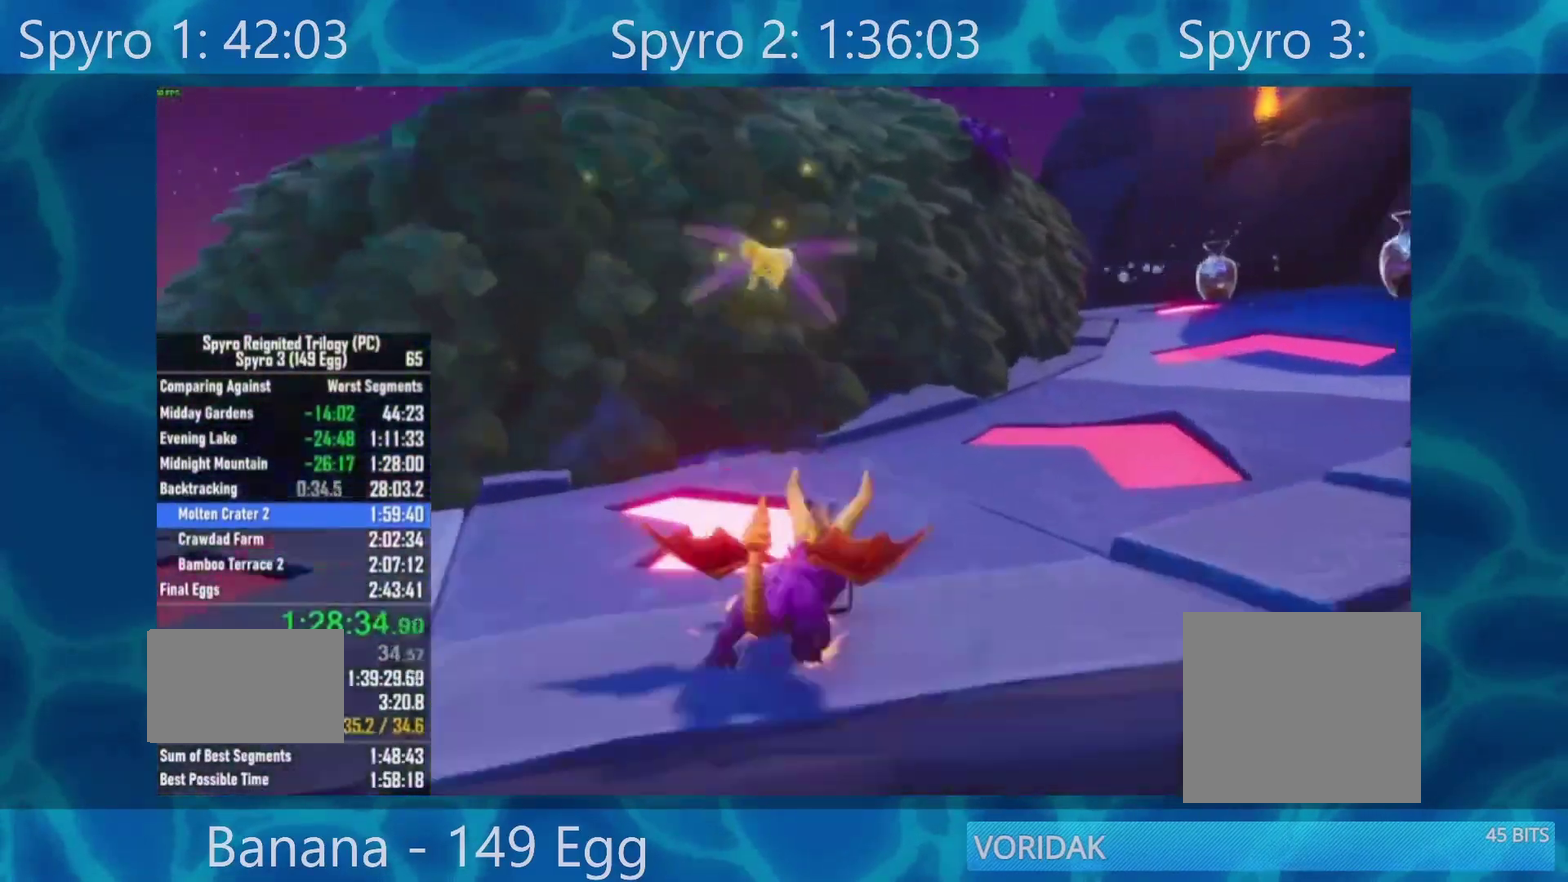
{"buttons": ["X"], "left_stick": "center", "right_stick": "center", "events": [[200, "left_stick", "center"], [300, "left_stick", "left"], [500, "left_stick", "center"]]}
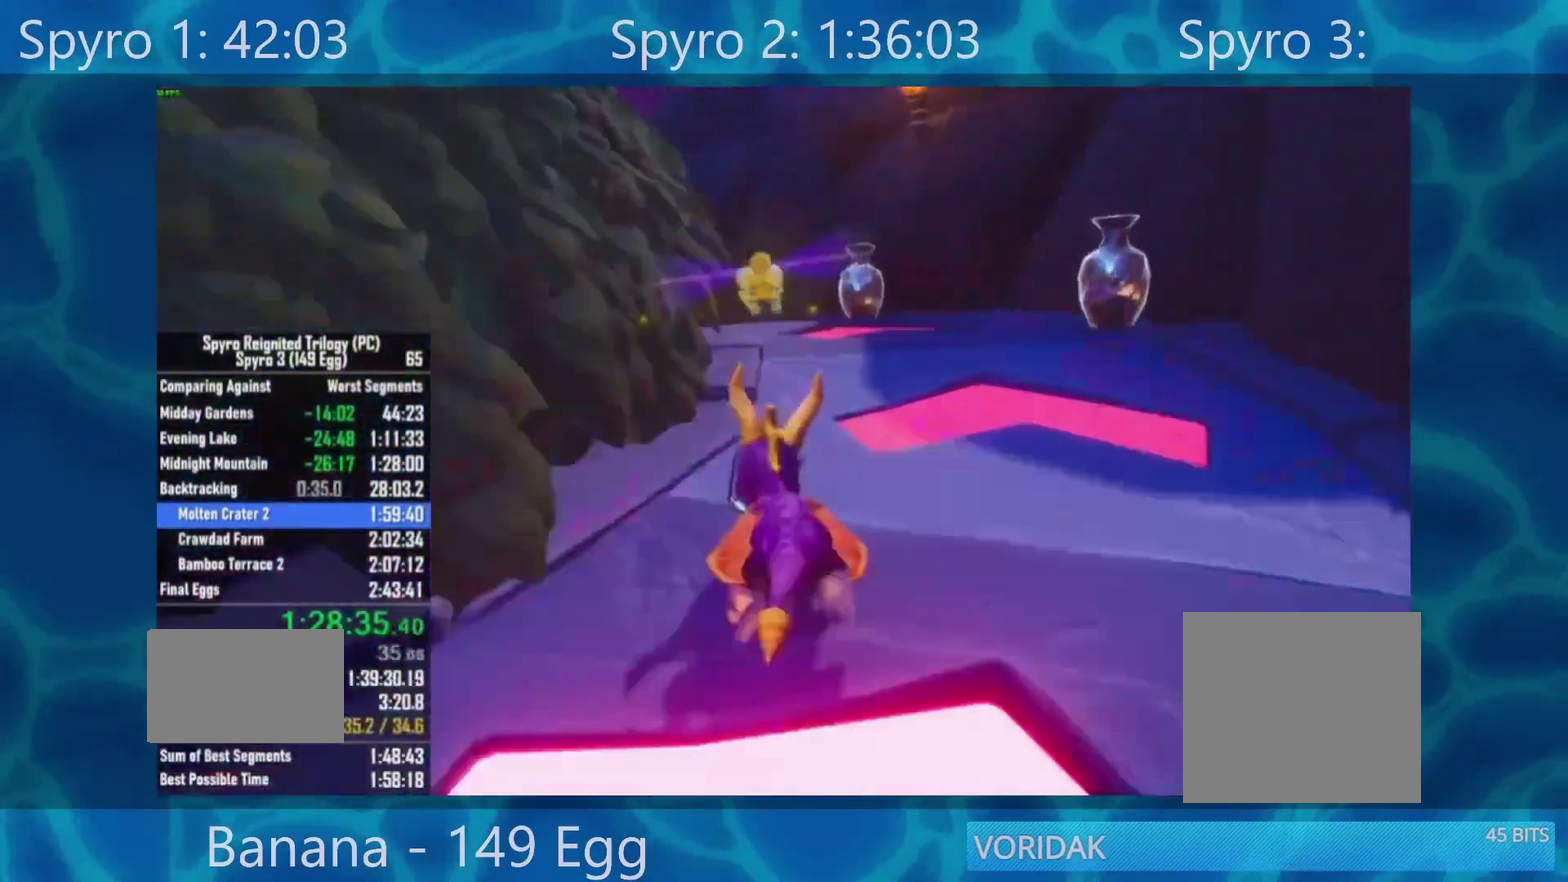
{"buttons": ["X"], "left_stick": "left", "right_stick": "center", "events": [[283, "left_stick", "left"]]}
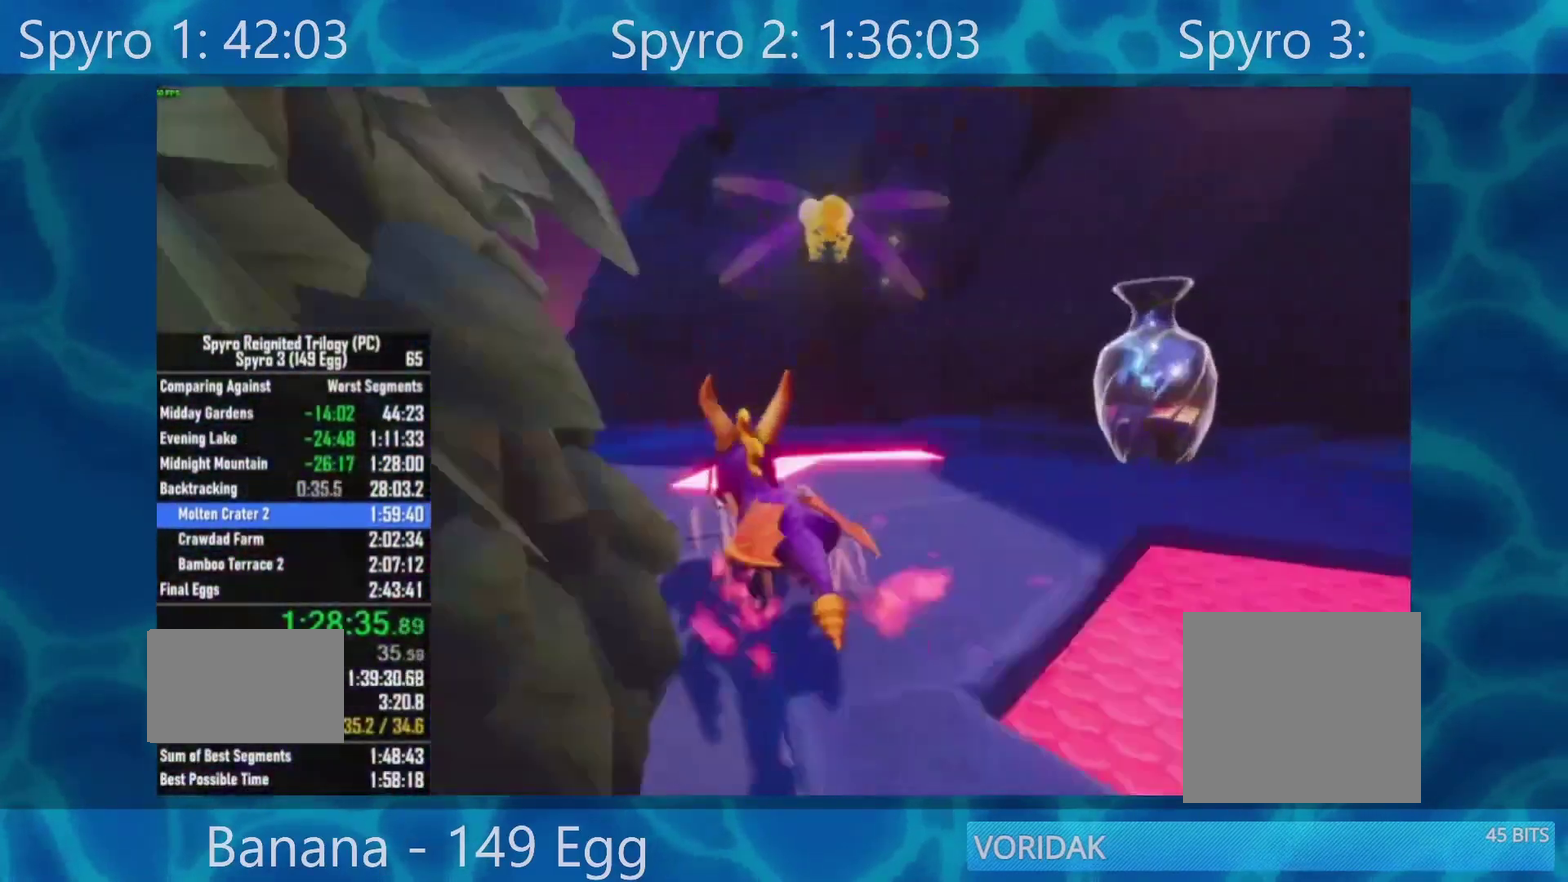
{"buttons": ["X"], "left_stick": "center", "right_stick": "center", "events": [[167, "left_stick", "center"], [350, "left_stick", "left"], [433, "left_stick", "center"]]}
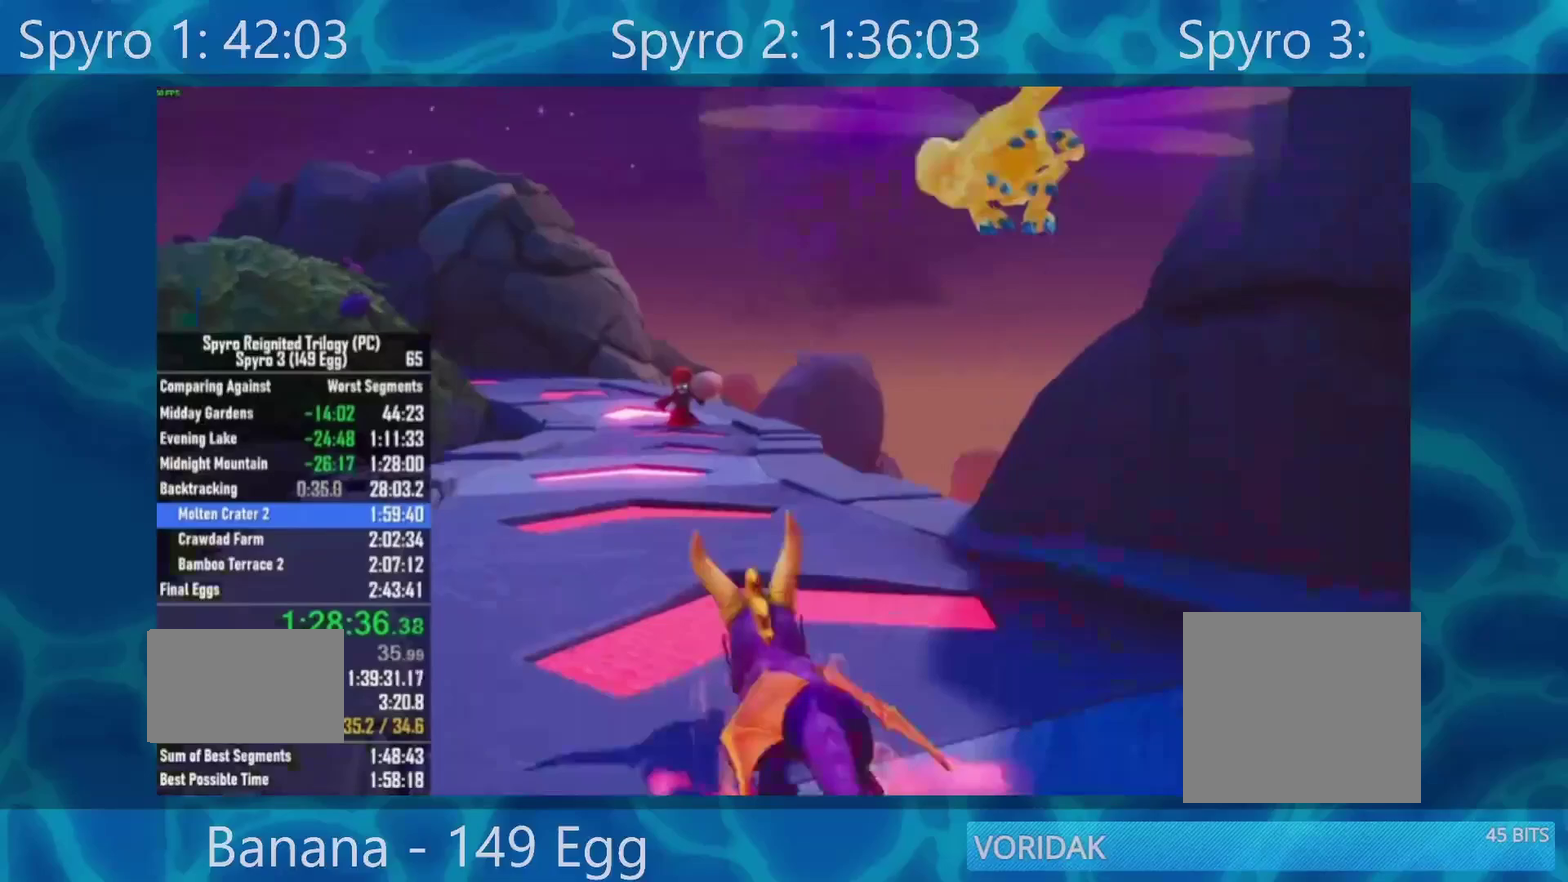
{"buttons": ["X"], "left_stick": "center", "right_stick": "center", "events": []}
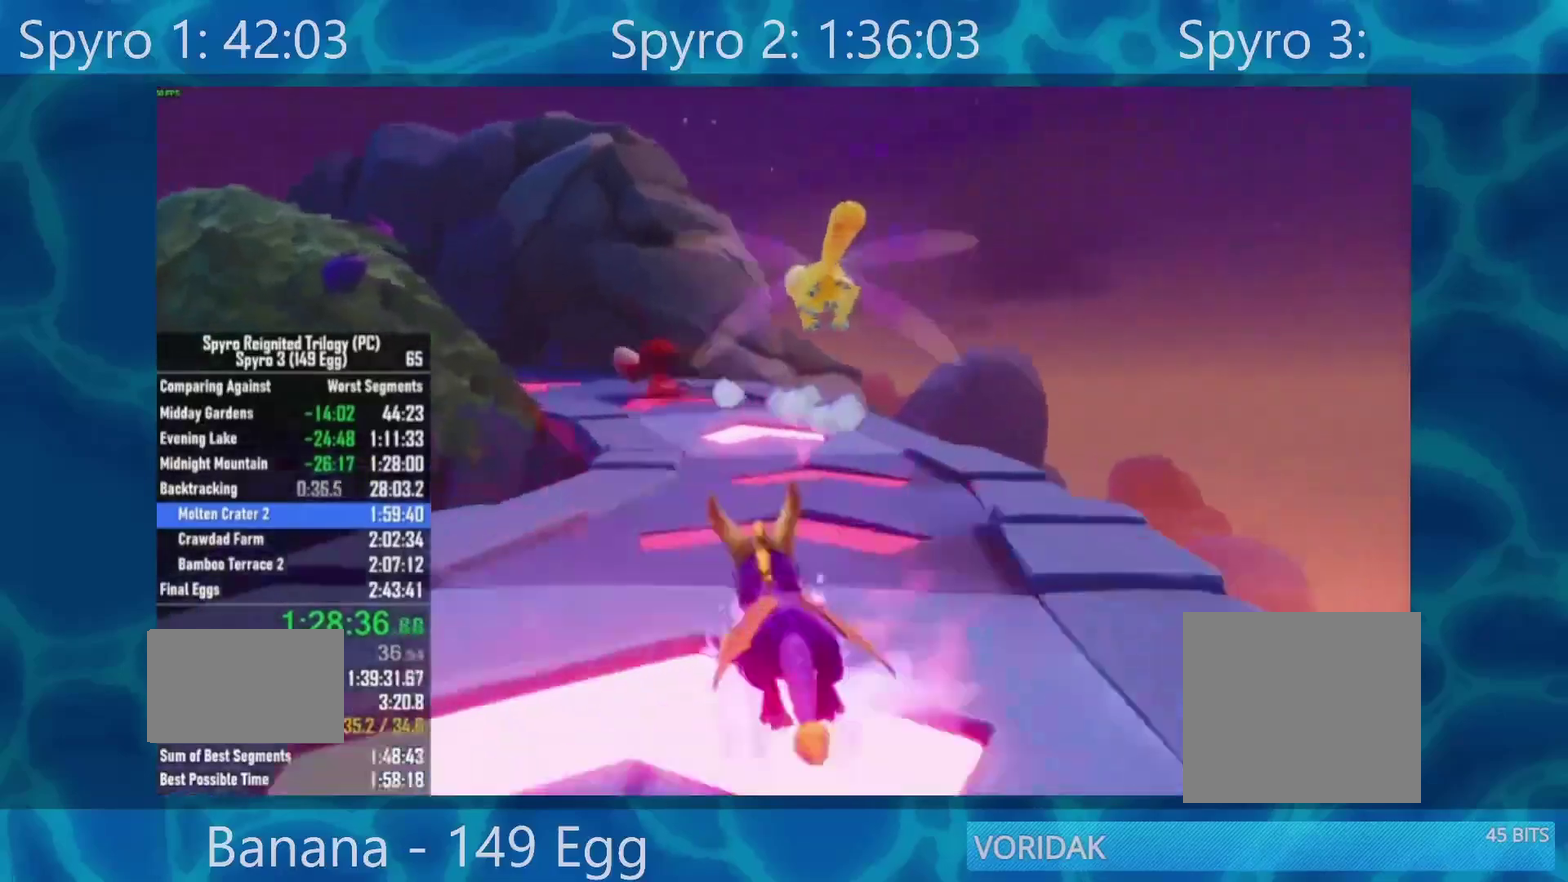
{"buttons": ["X"], "left_stick": "left", "right_stick": "center", "events": [[400, "left_stick", "left"]]}
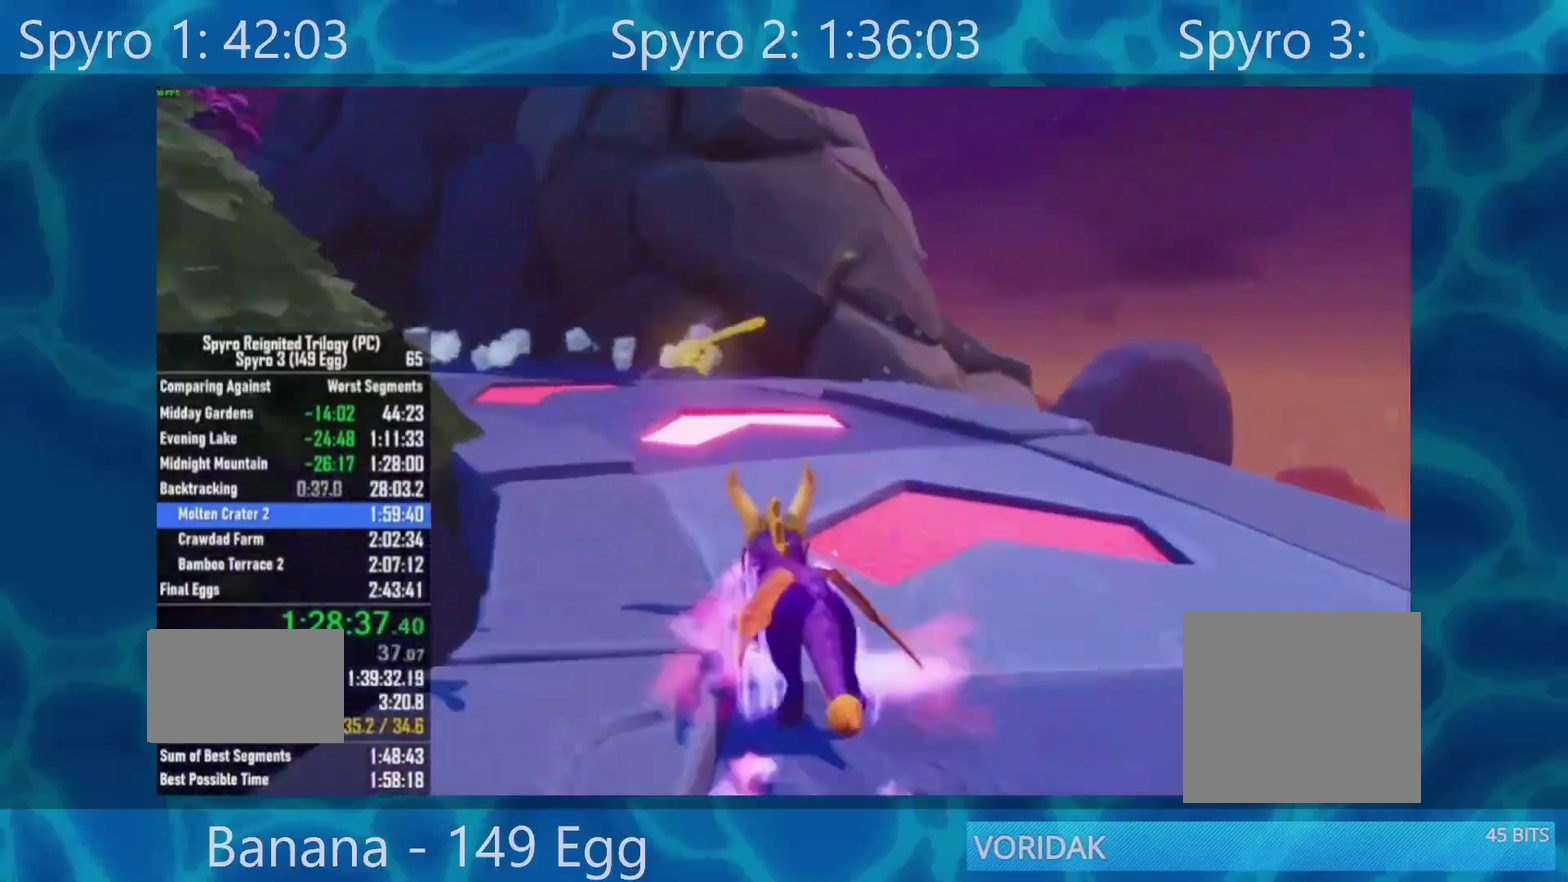
{"buttons": ["X"], "left_stick": "left", "right_stick": "center", "events": [[100, "left_stick", "center"], [200, "left_stick", "left"]]}
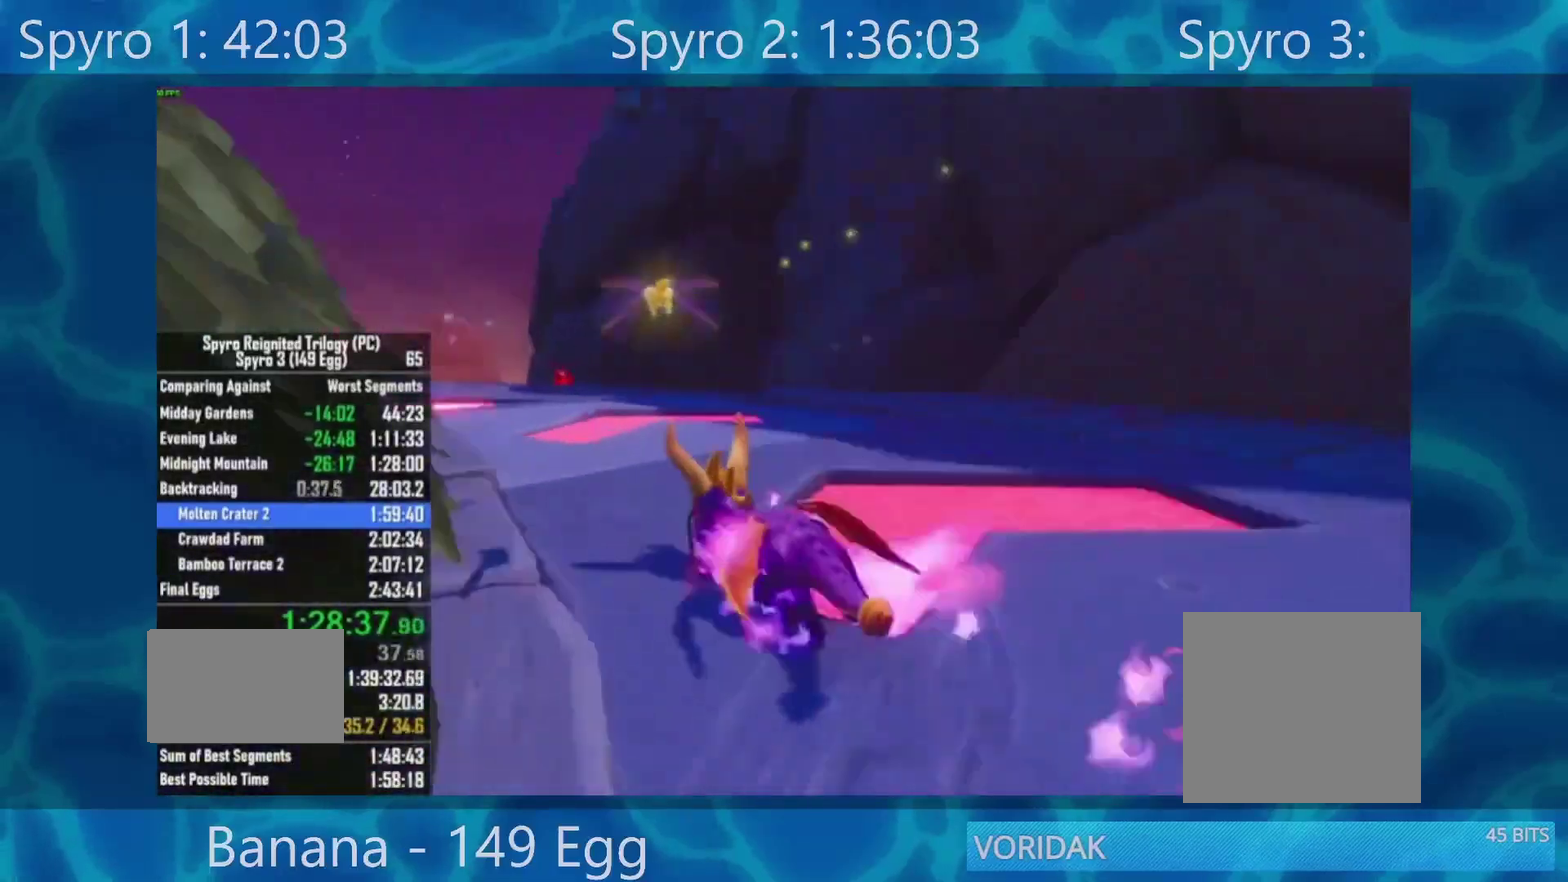
{"buttons": ["X"], "left_stick": "center", "right_stick": "center", "events": [[33, "left_stick", "center"], [233, "left_stick", "left"], [500, "left_stick", "center"]]}
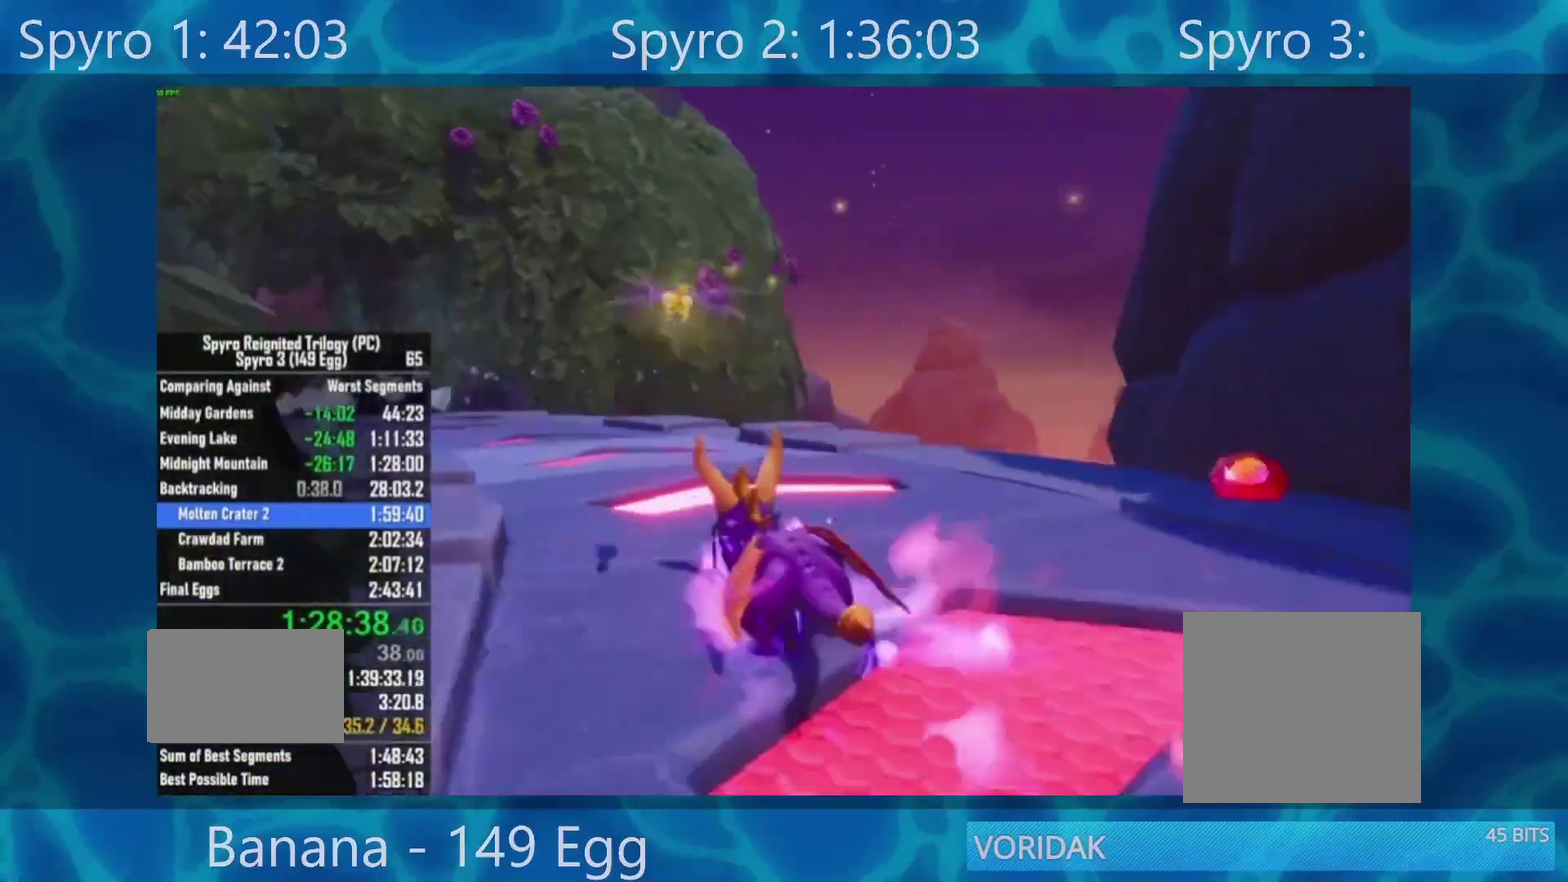
{"buttons": ["X"], "left_stick": "center", "right_stick": "center", "events": [[33, "left_stick", "left"], [250, "left_stick", "center"], [367, "left_stick", "left"], [500, "left_stick", "center"]]}
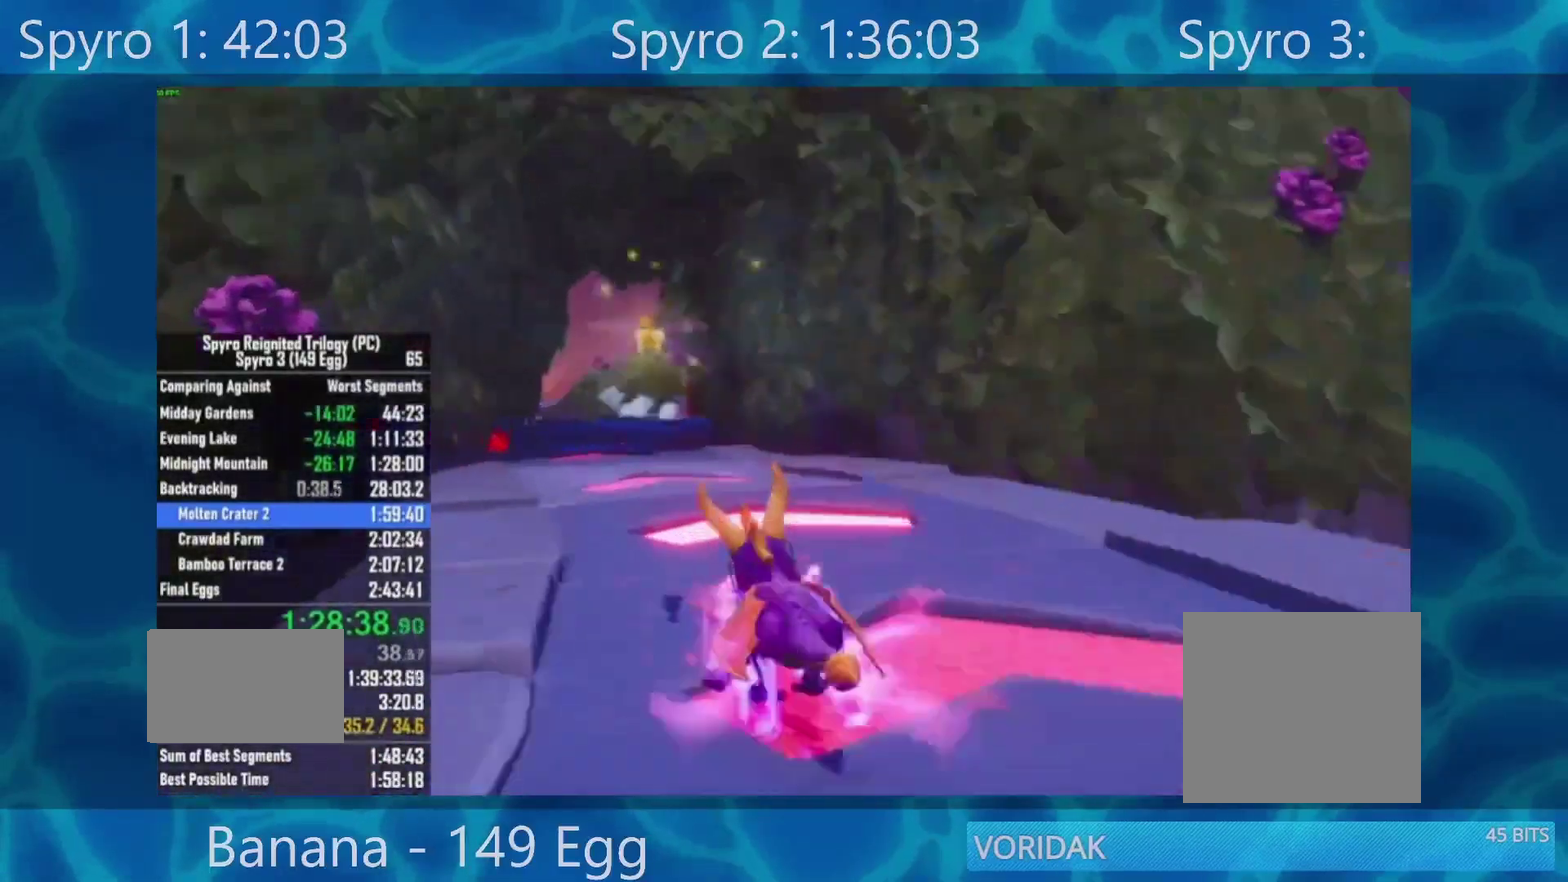
{"buttons": ["X"], "left_stick": "center", "right_stick": "center", "events": []}
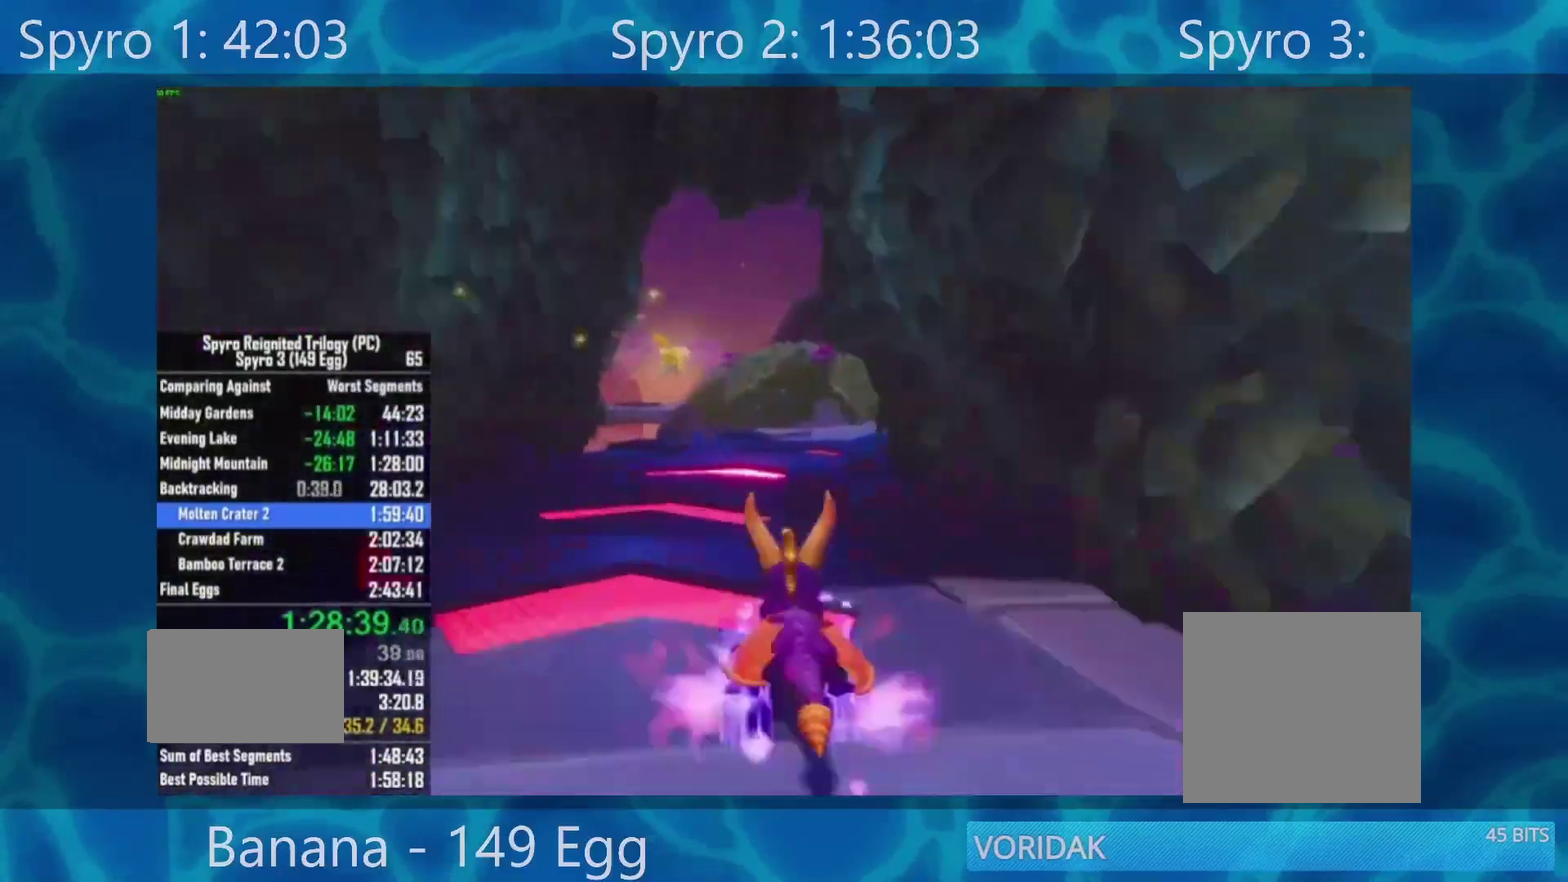
{"buttons": ["X"], "left_stick": "center", "right_stick": "center", "events": []}
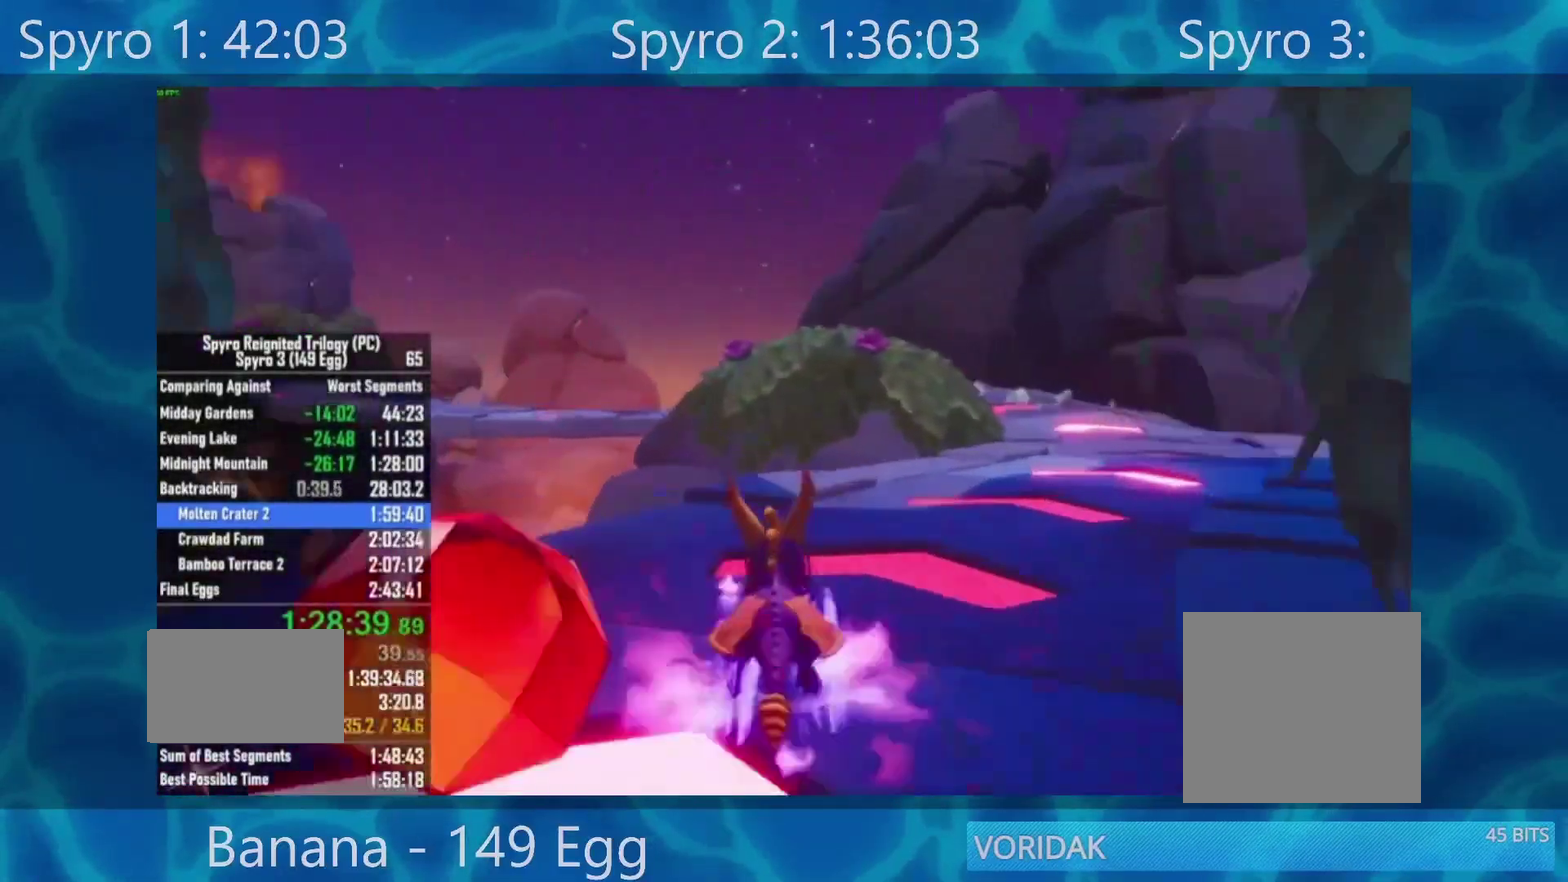
{"buttons": ["A", "X"], "left_stick": "center", "right_stick": "center", "events": [[233, "left_stick", "left"], [333, "left_stick", "center"], [500, "A", "down"]]}
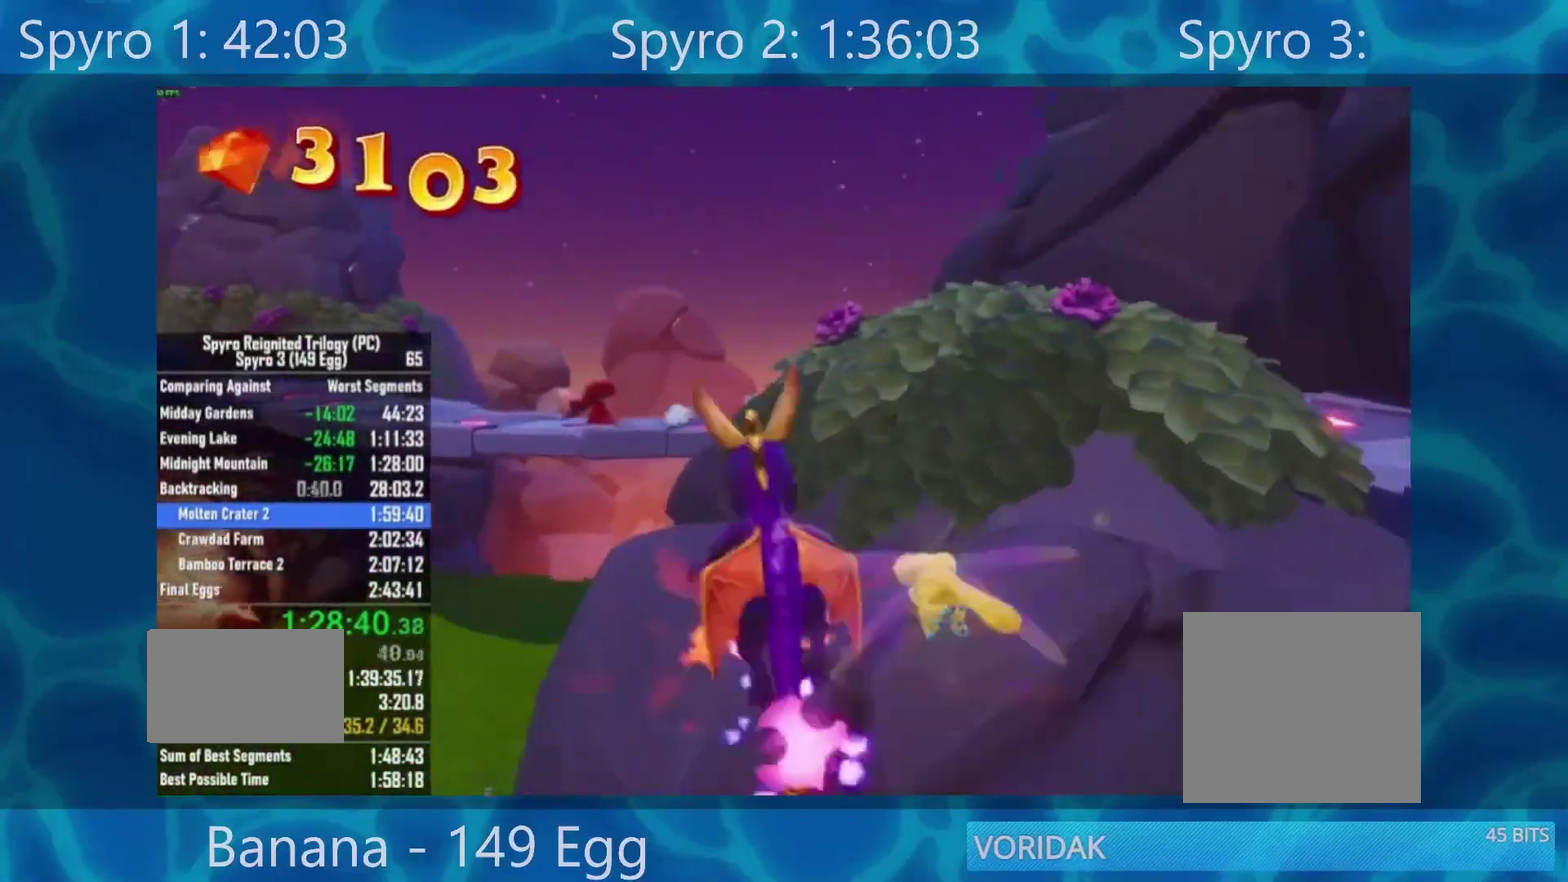
{"buttons": ["A", "X"], "left_stick": "center", "right_stick": "center", "events": [[200, "left_stick", "left"], [350, "left_stick", "center"]]}
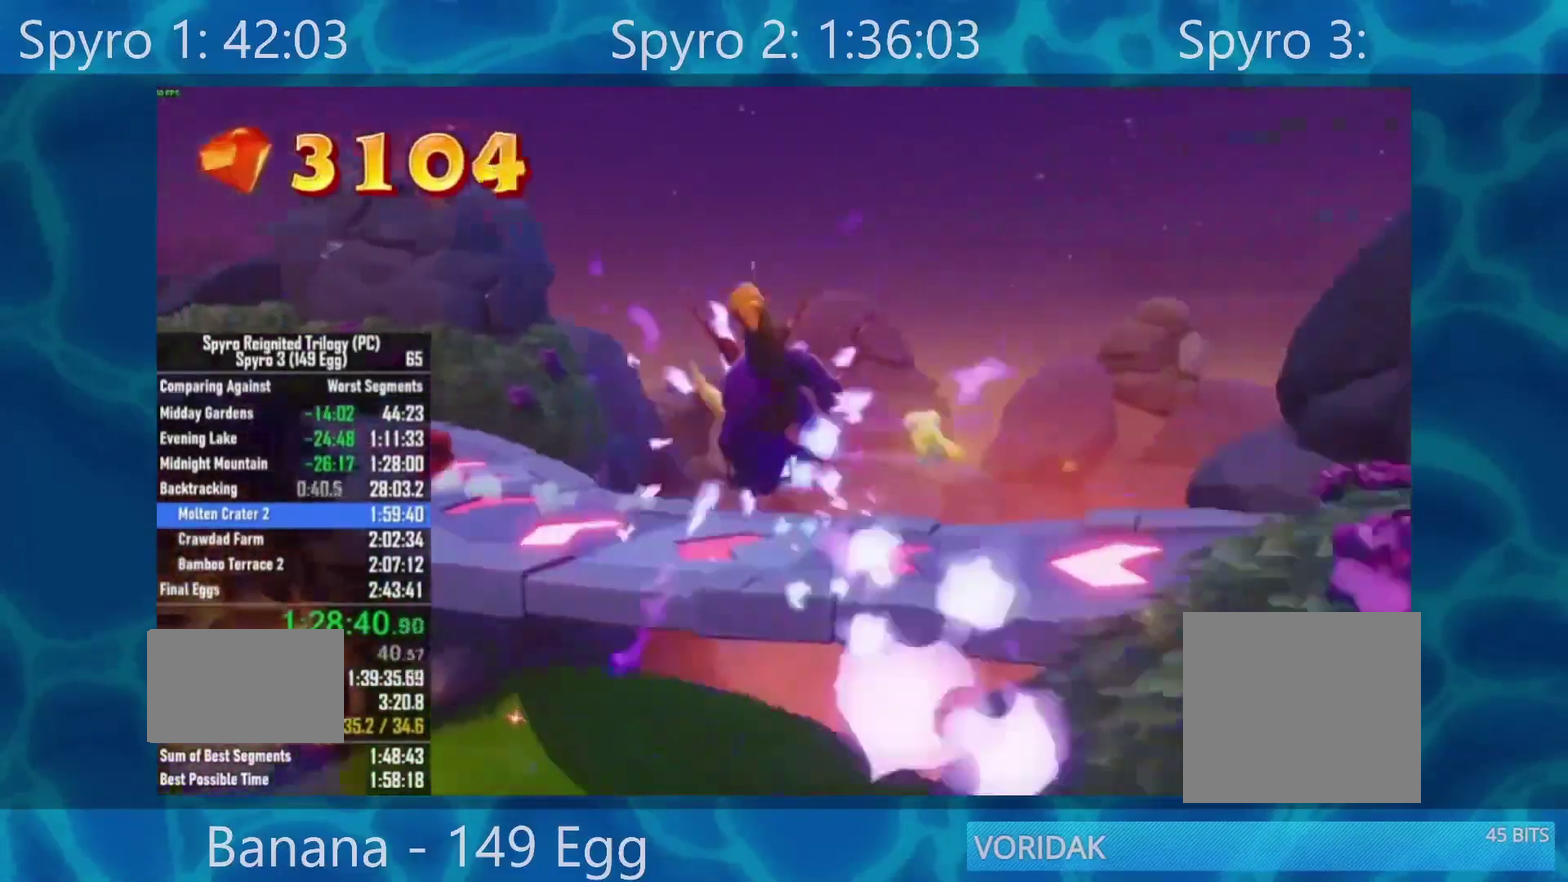
{"buttons": ["X"], "left_stick": "left", "right_stick": "center", "events": [[167, "A", "up"], [167, "left_stick", "left"]]}
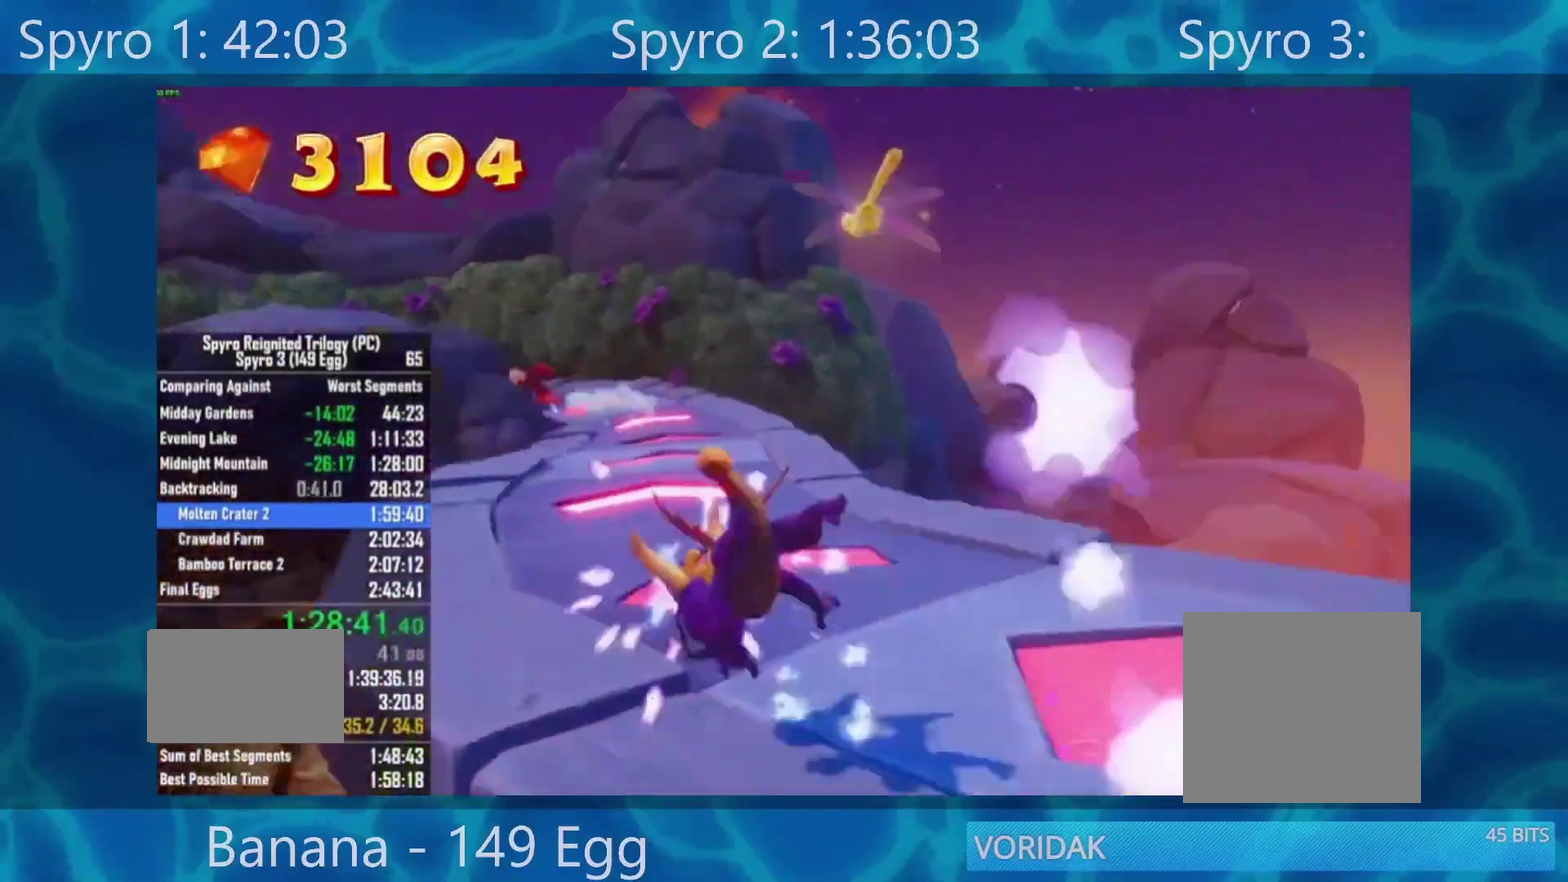
{"buttons": ["A", "X"], "left_stick": "center", "right_stick": "center", "events": [[367, "A", "down"], [400, "left_stick", "center"]]}
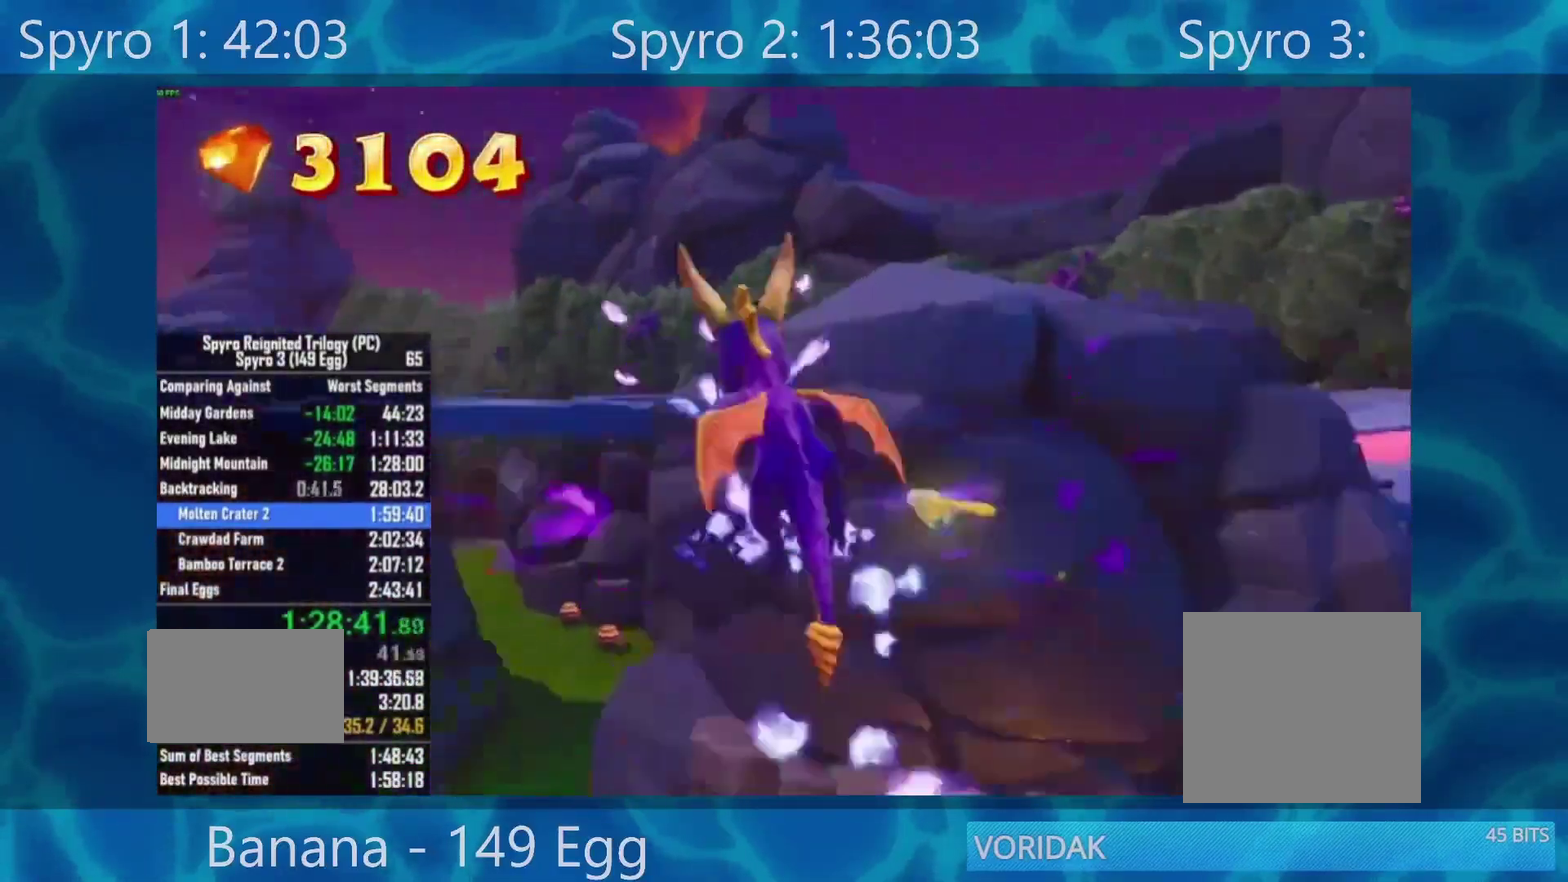
{"buttons": ["X"], "left_stick": "left", "right_stick": "center", "events": [[167, "left_stick", "left"], [400, "A", "up"]]}